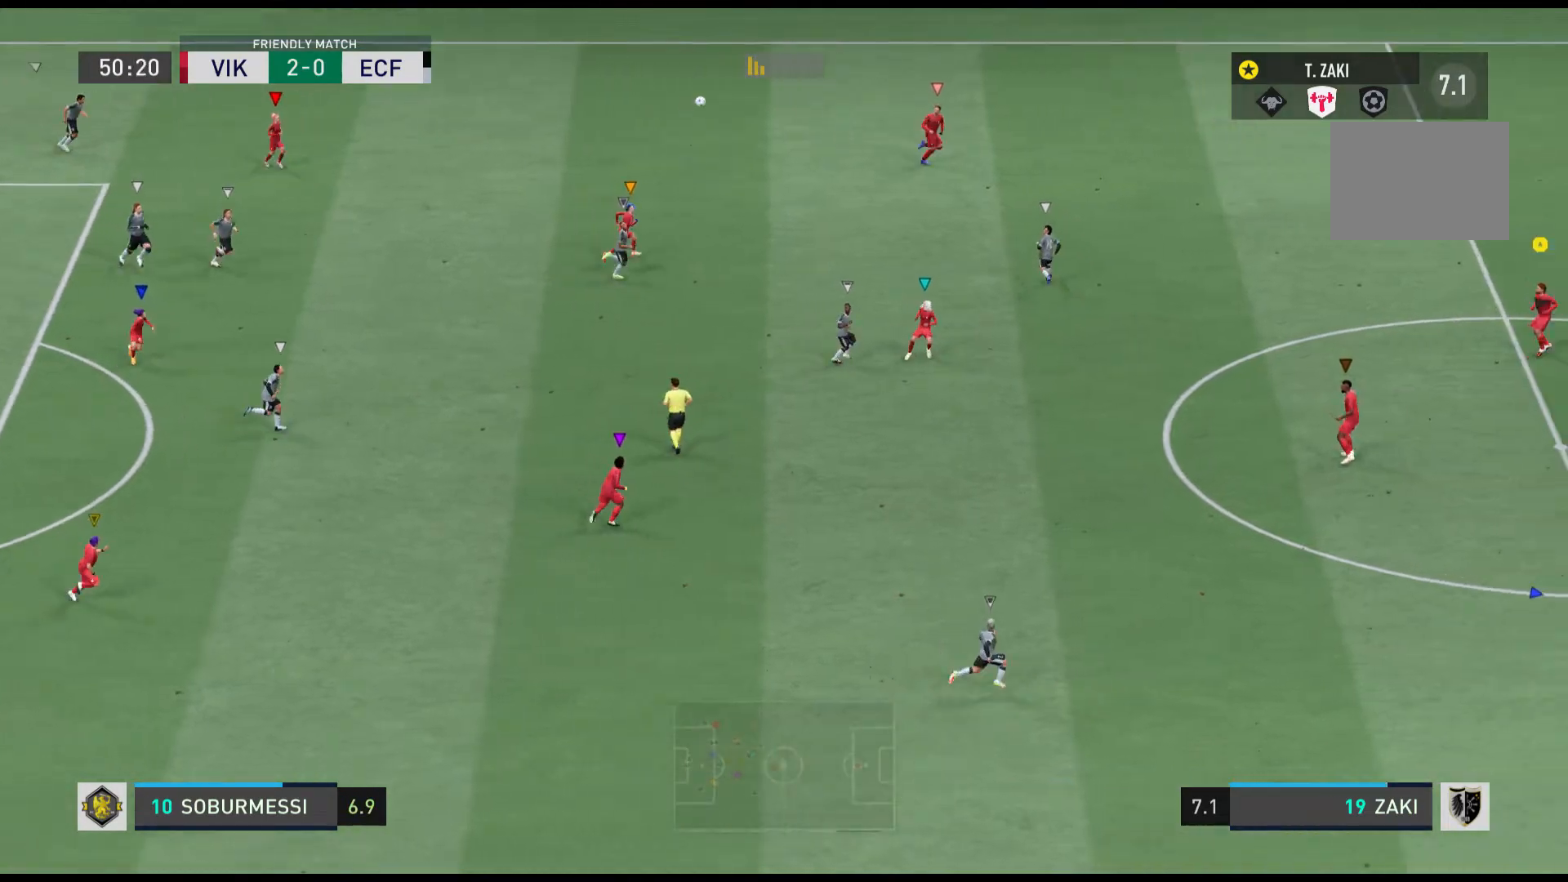
Gameplay with a controller (Xbox layout); each line is a JSON object with the inputs held at the frame after it. "events" lists button and stick changes between this image and that frame as [ms after this image, input, new state], when the widget could be followed in between. Not read: L3 R2 R3 right_stick.
{"buttons": [], "left_stick": "center", "events": [[300, "R1", "up"], [501, "left_stick", "center"]]}
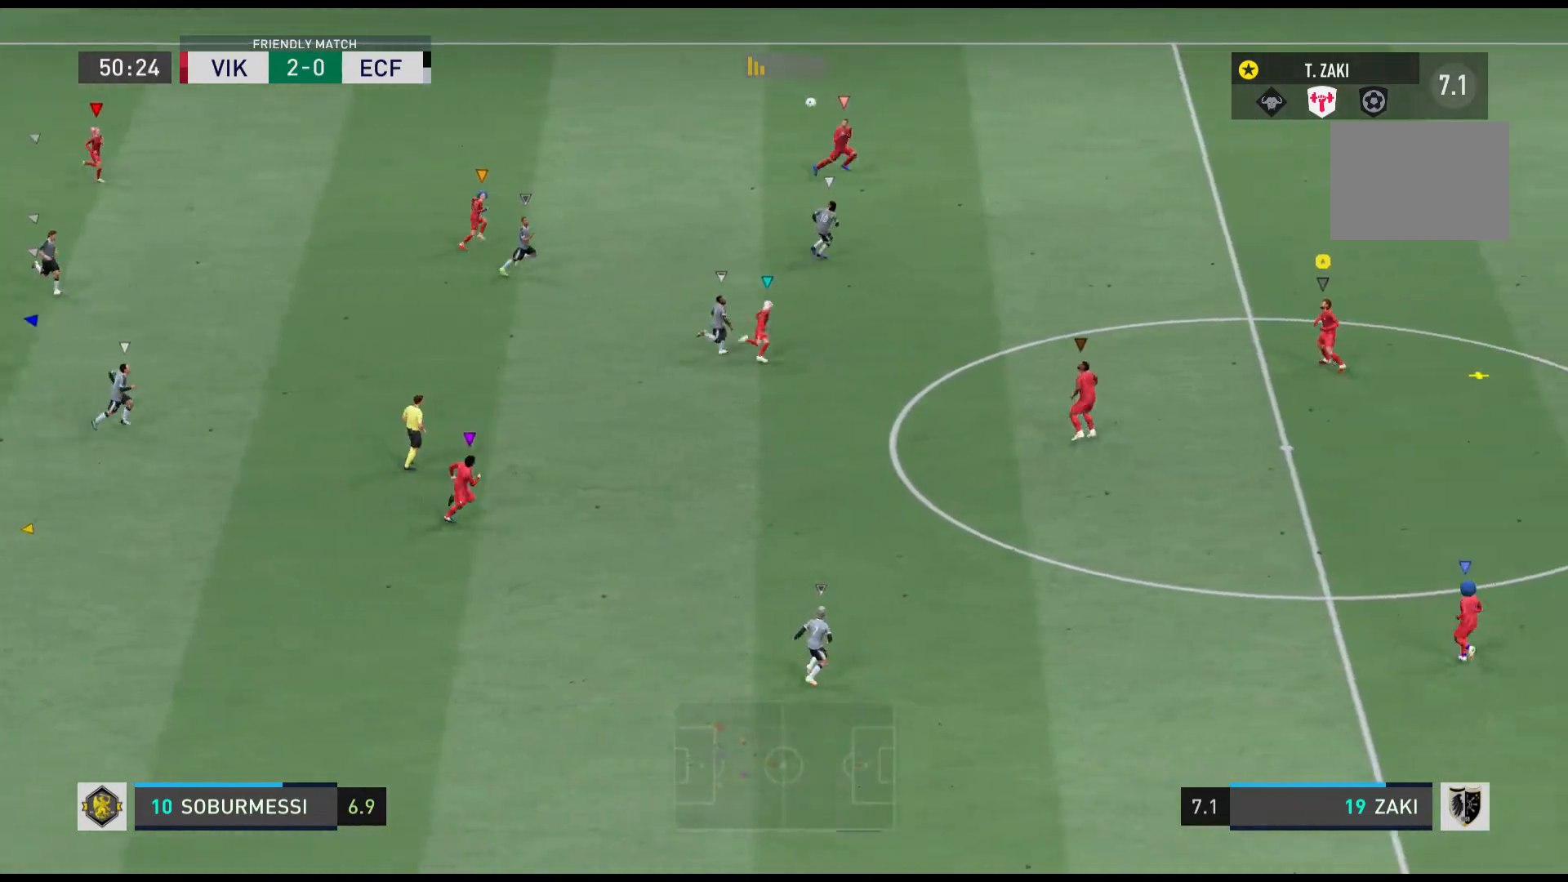
{"buttons": [], "left_stick": "down-right", "events": [[500, "left_stick", "down-right"]]}
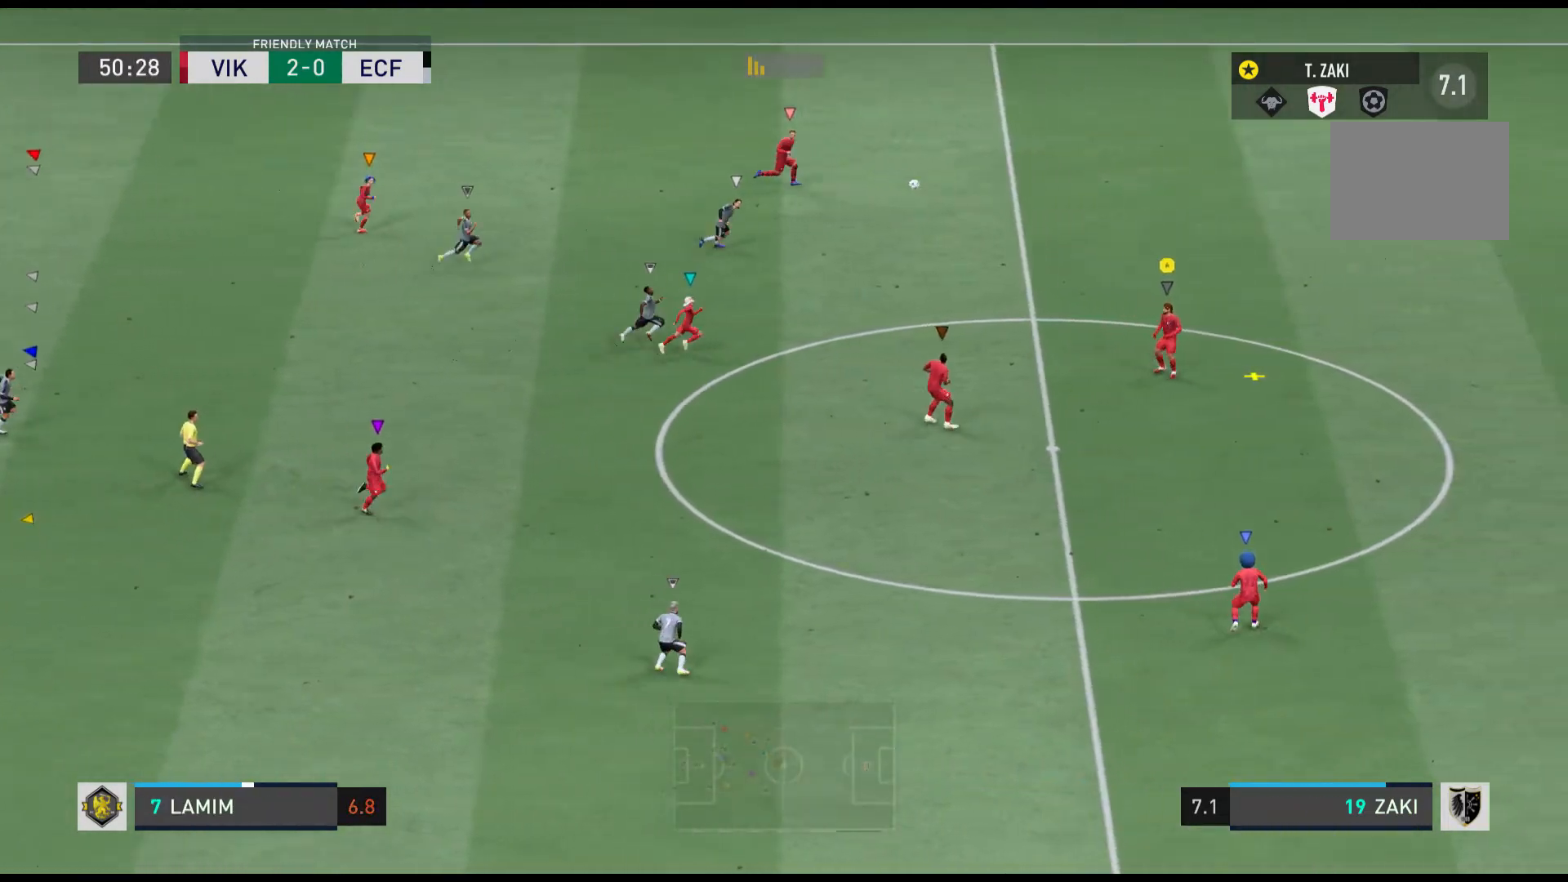
{"buttons": [], "left_stick": "down-left", "events": [[200, "left_stick", "down"], [334, "left_stick", "down-left"]]}
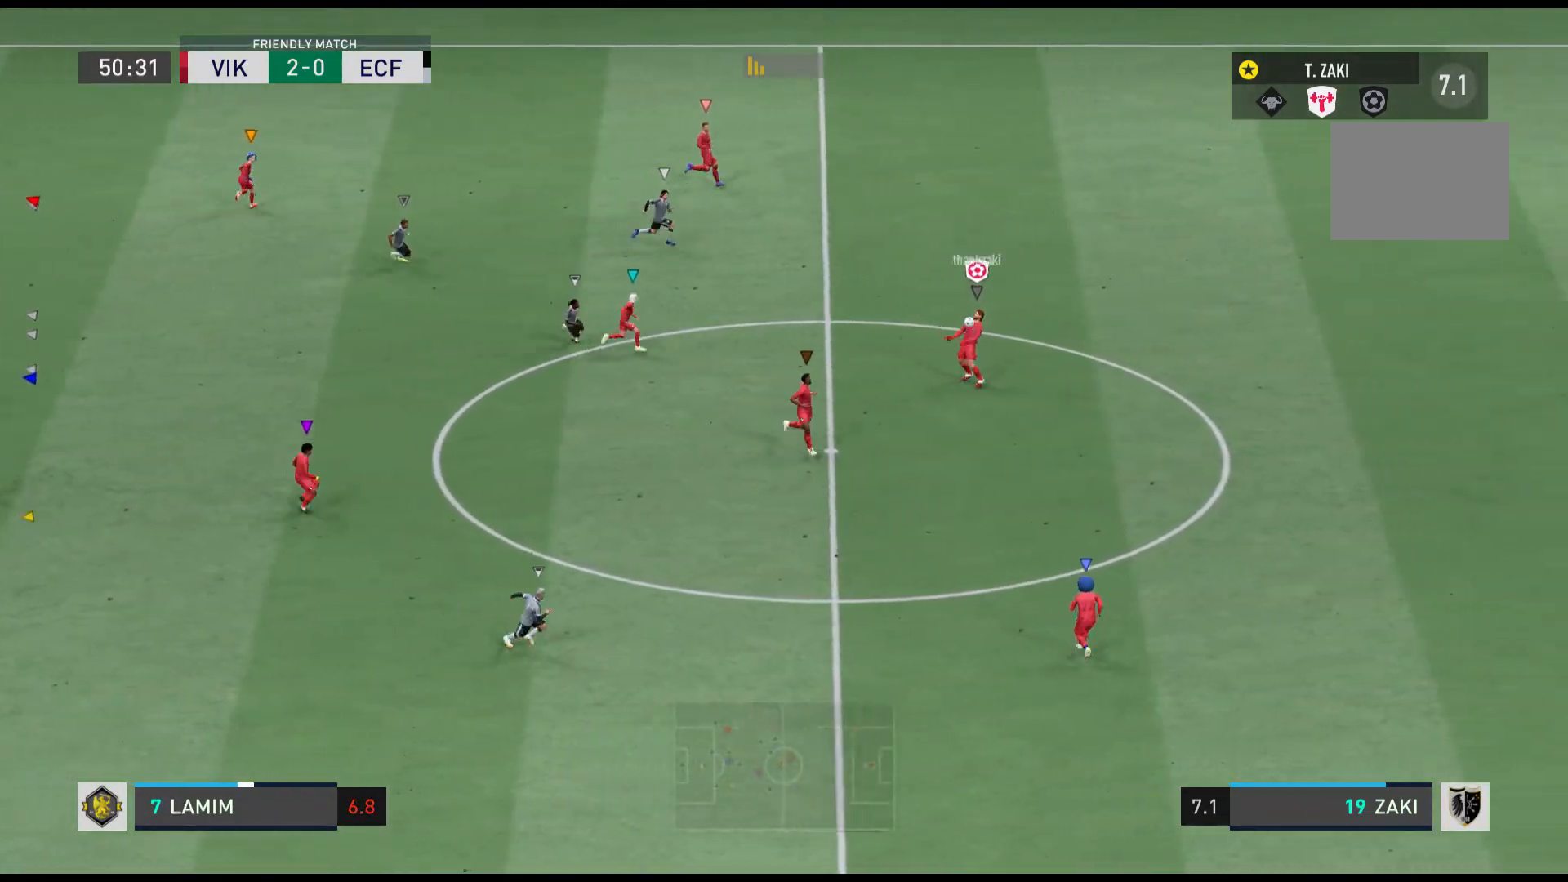
{"buttons": [], "left_stick": "down-left", "events": [[301, "A", "down"], [501, "A", "up"]]}
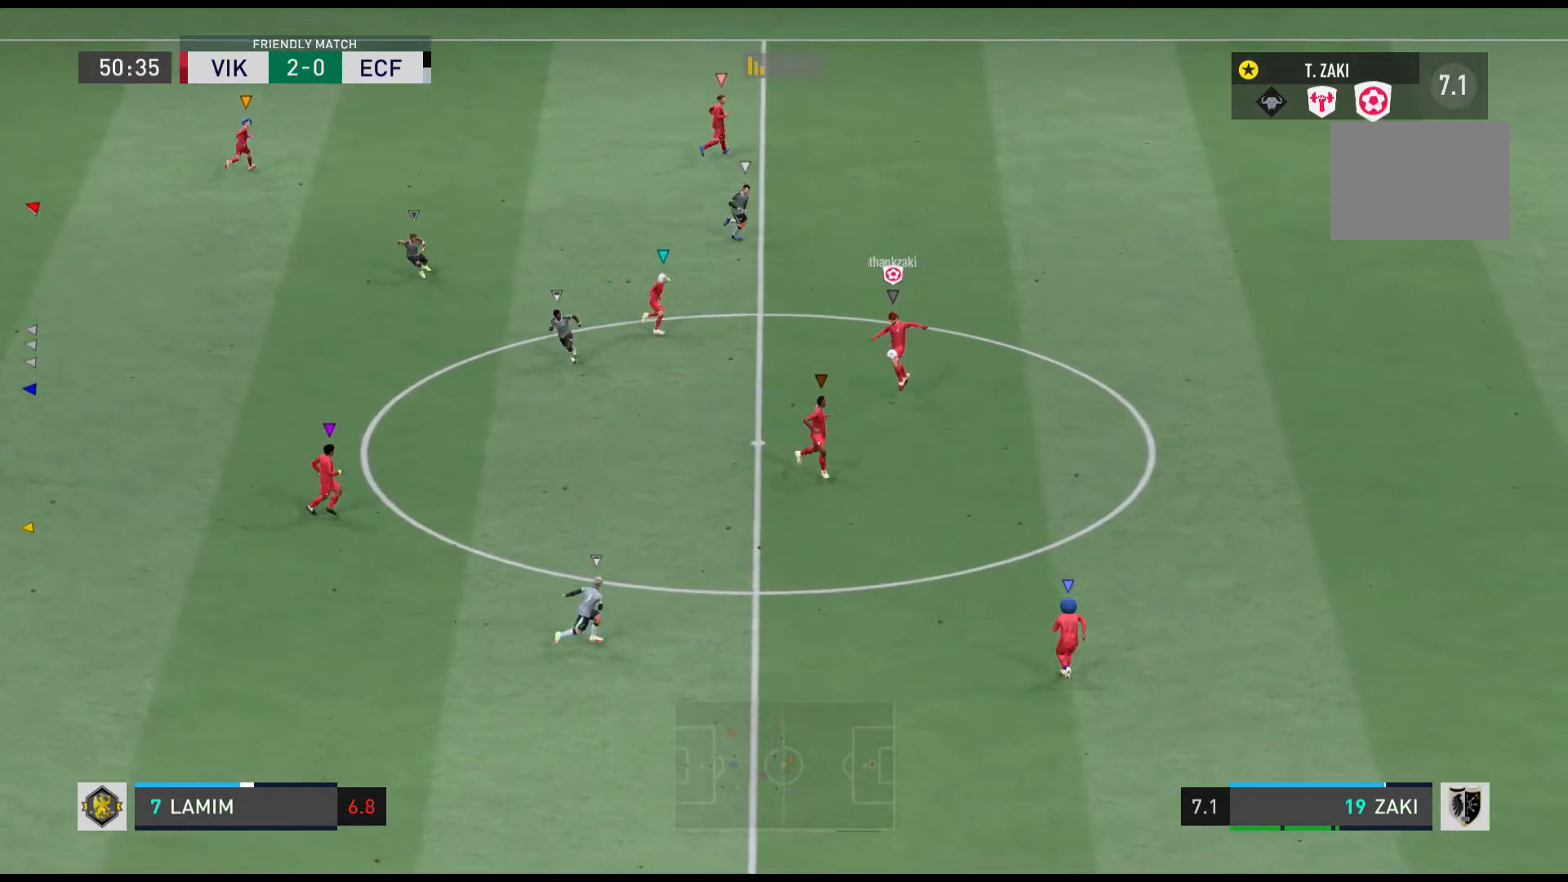
{"buttons": [], "left_stick": "down-left", "events": []}
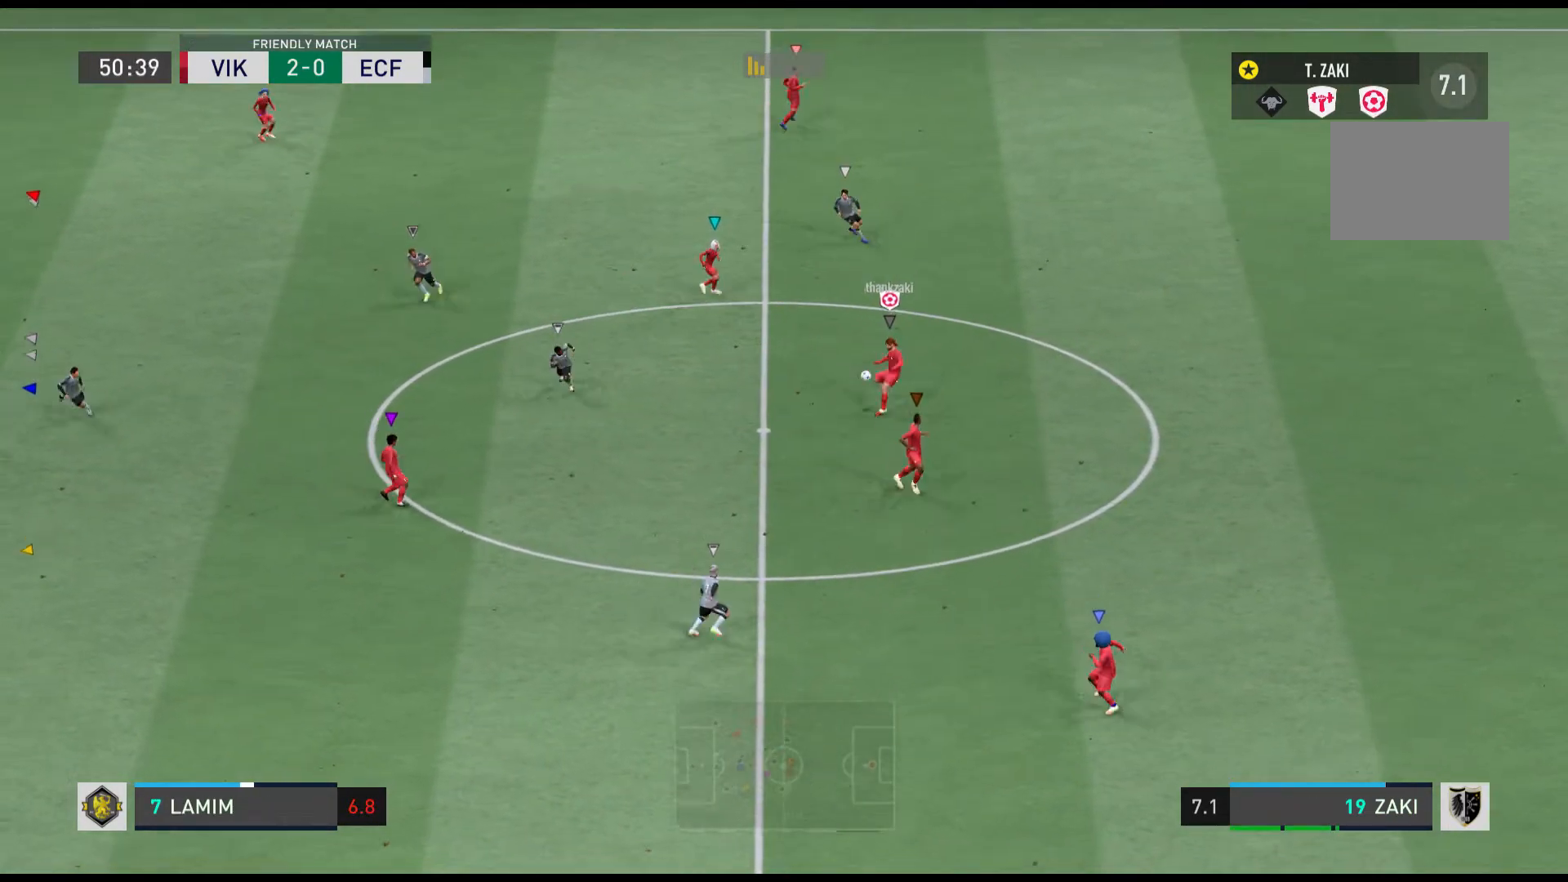
{"buttons": [], "left_stick": "down-left", "events": []}
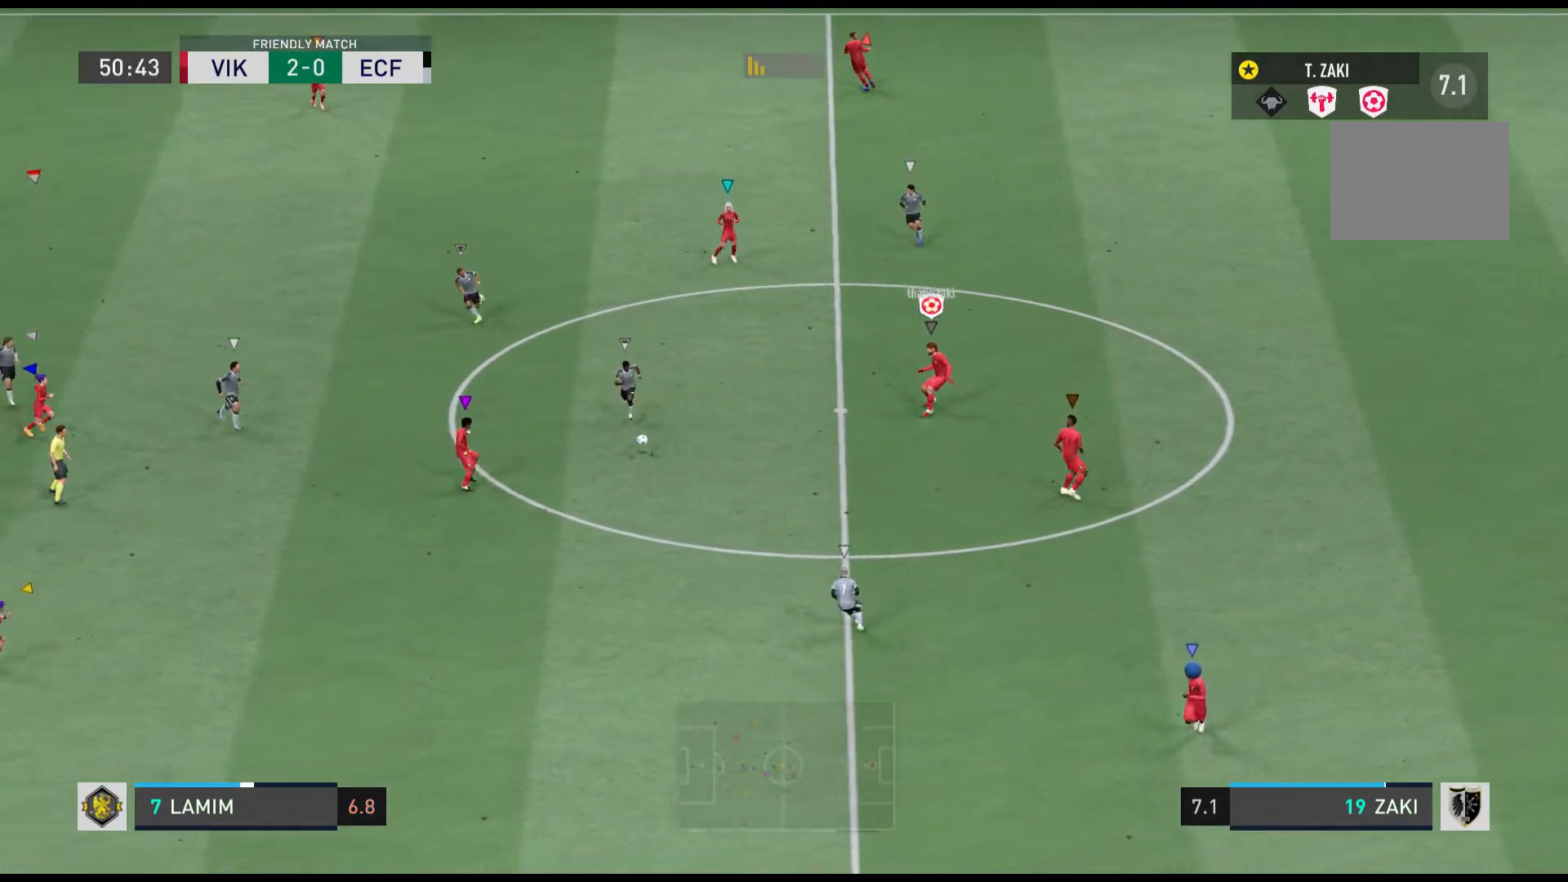
{"buttons": [], "left_stick": "down-left", "events": []}
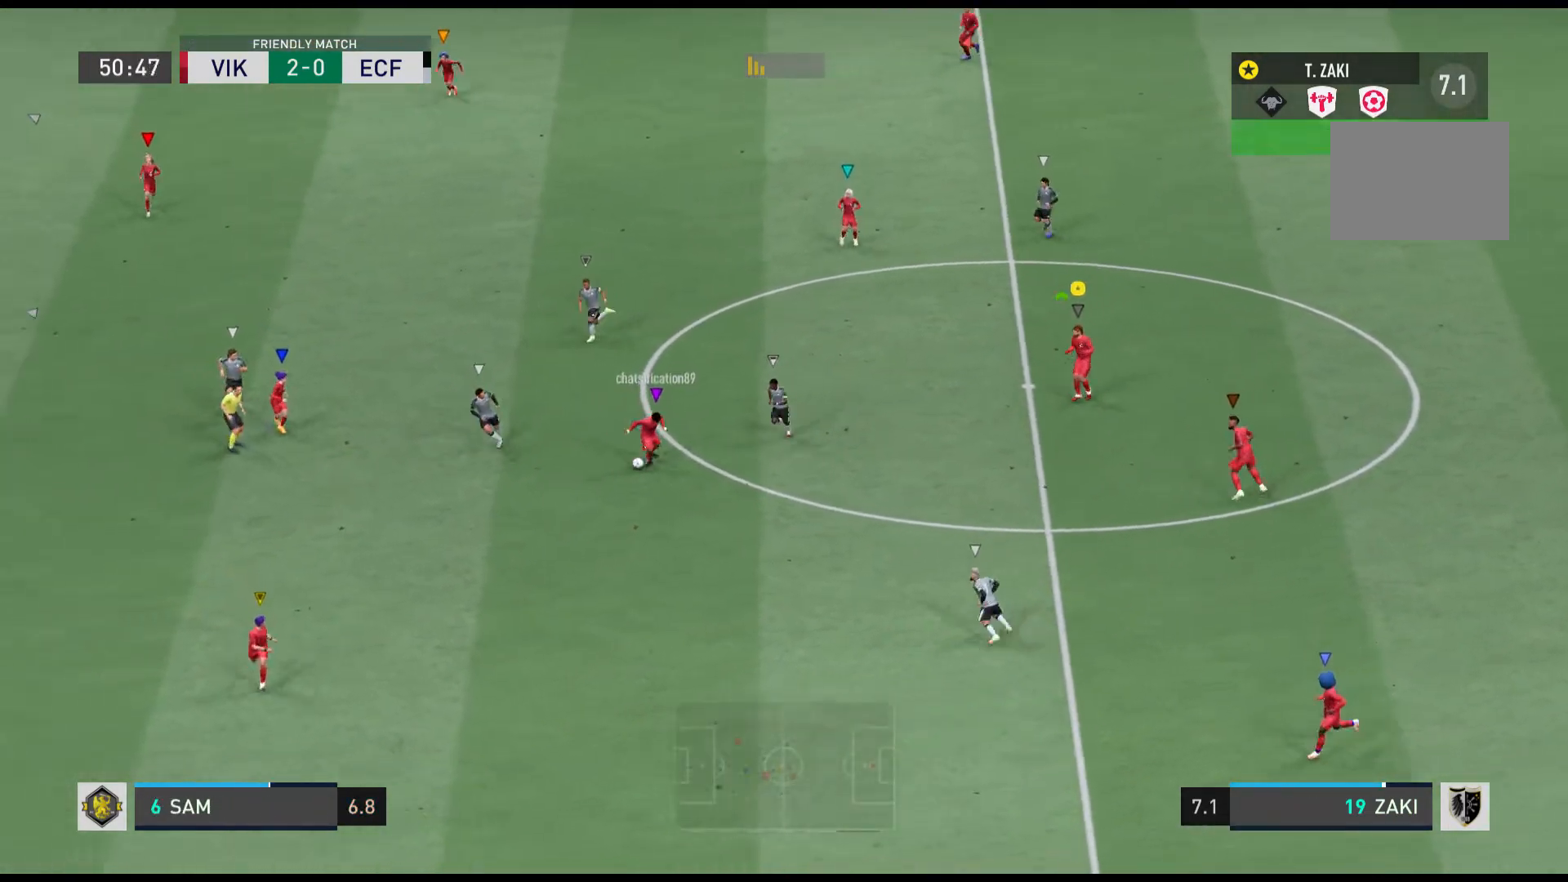
{"buttons": ["R1"], "left_stick": "up", "events": [[101, "left_stick", "up"], [201, "R1", "down"]]}
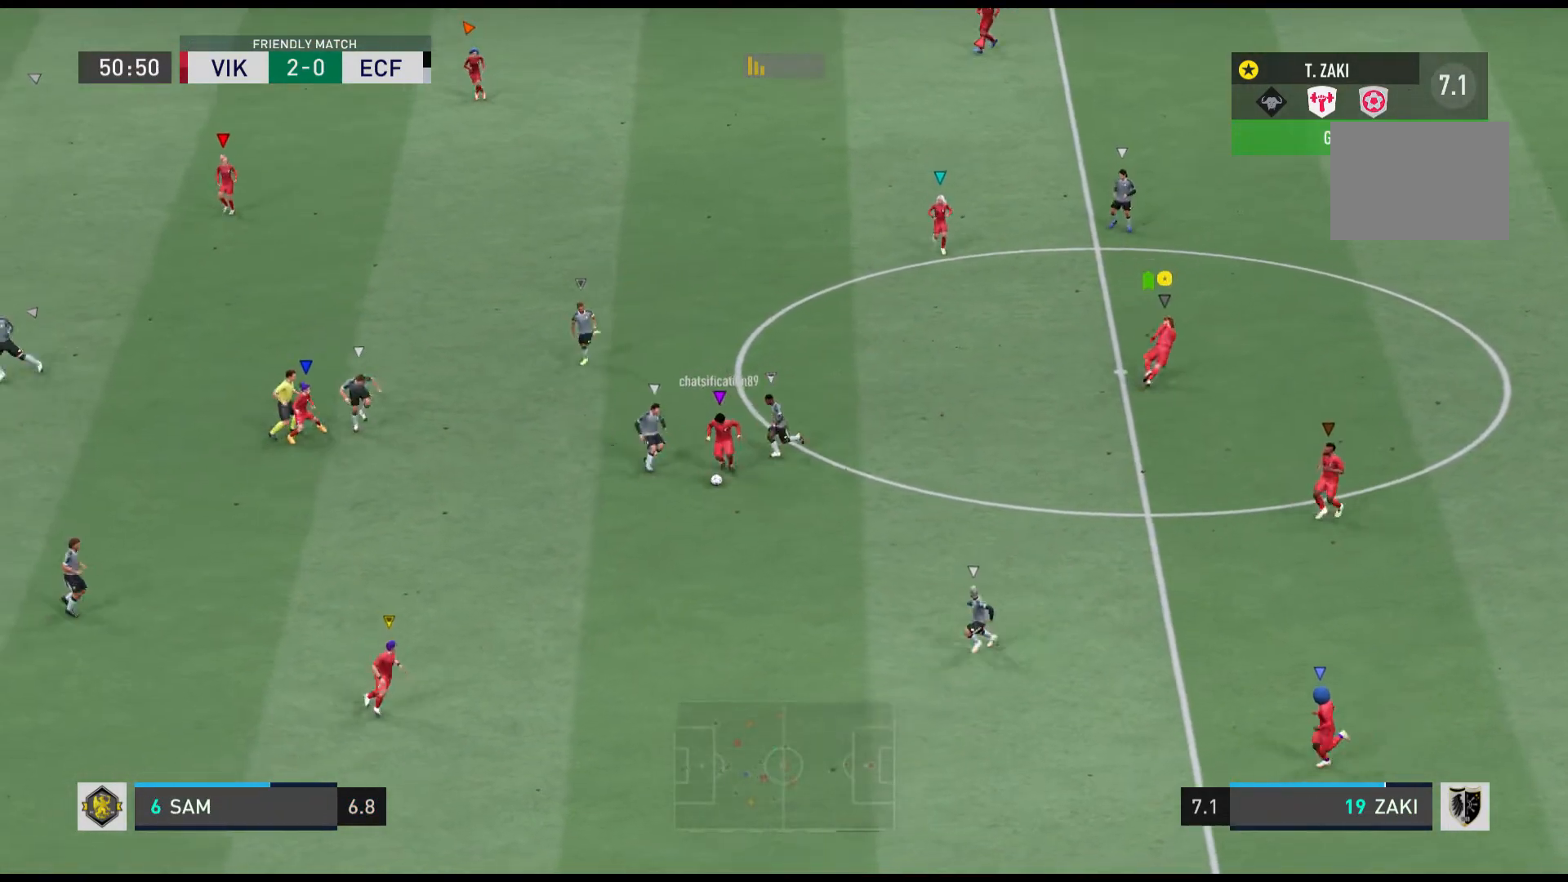
{"buttons": [], "left_stick": "center", "events": [[133, "R1", "up"], [167, "left_stick", "center"]]}
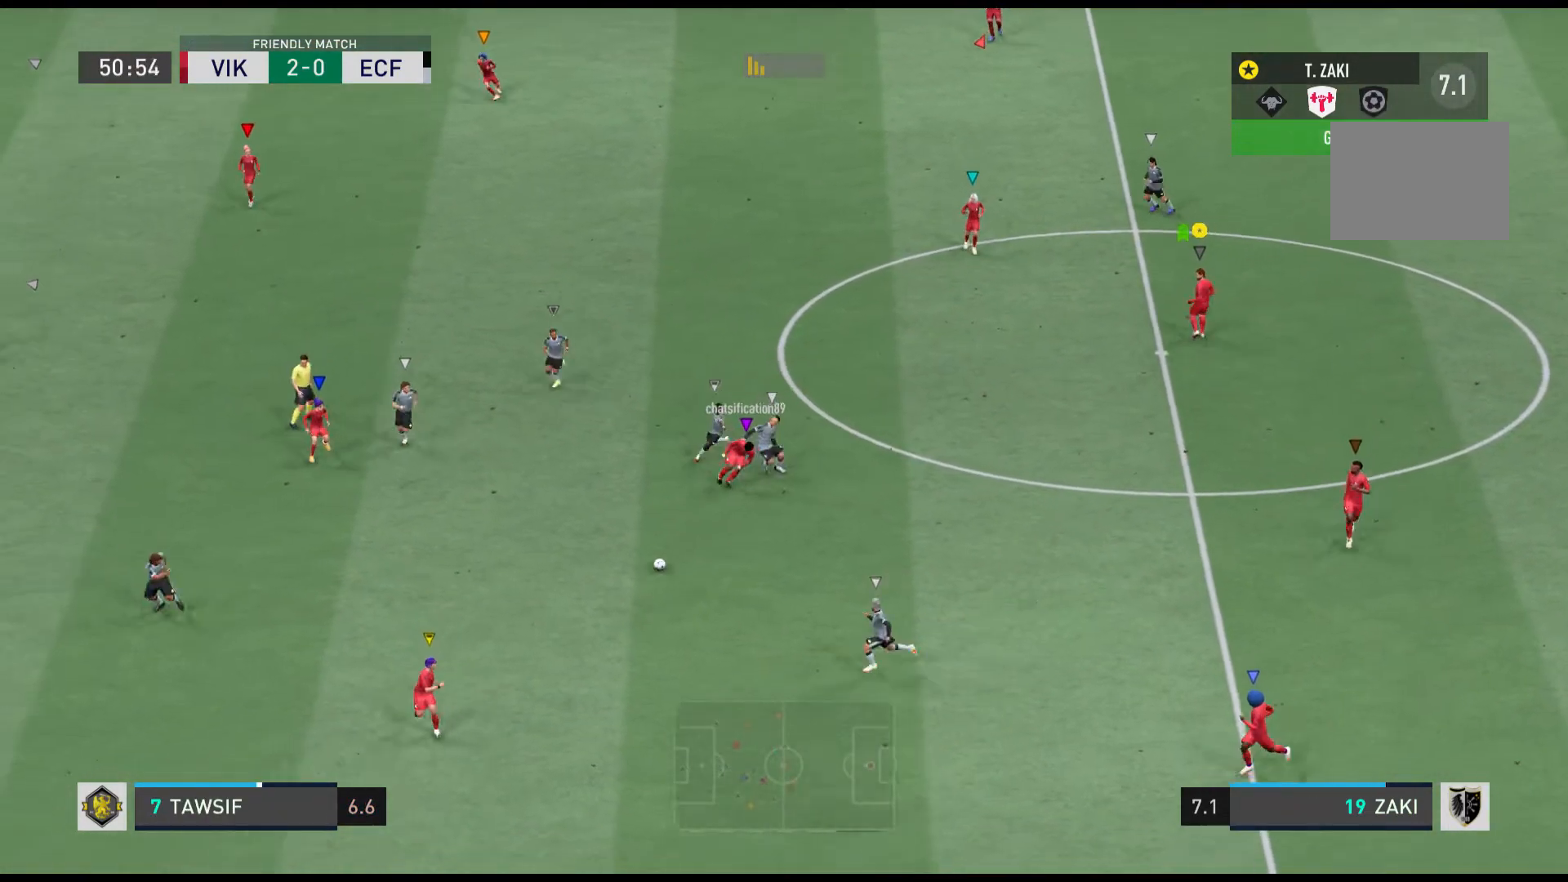
{"buttons": [], "left_stick": "up-left", "events": [[400, "left_stick", "up-left"]]}
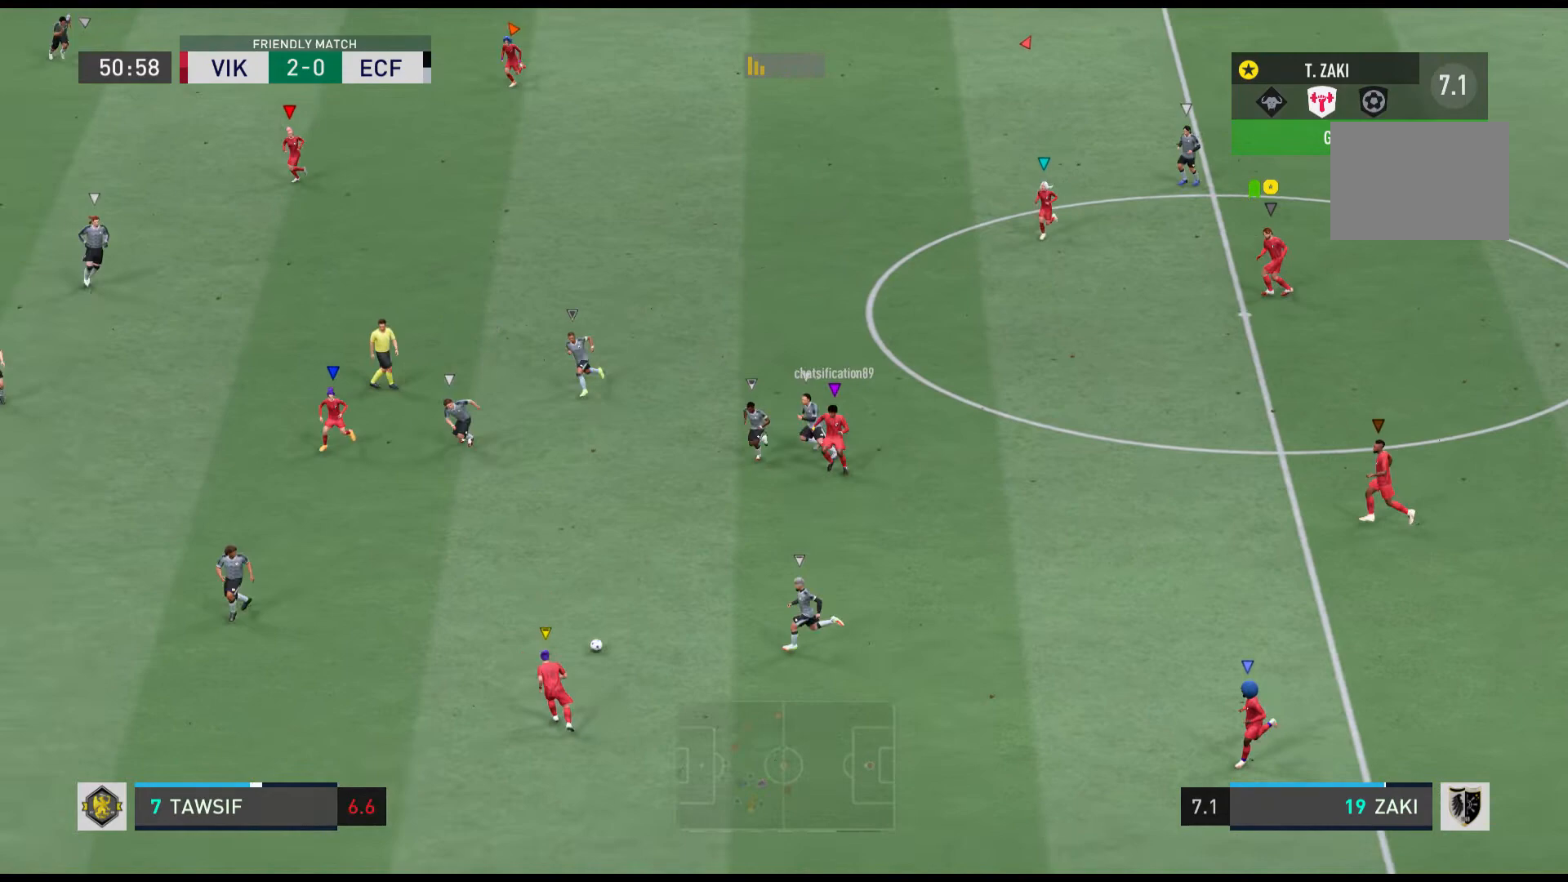
{"buttons": [], "left_stick": "up-left", "events": [[67, "left_stick", "up"], [234, "left_stick", "up-left"]]}
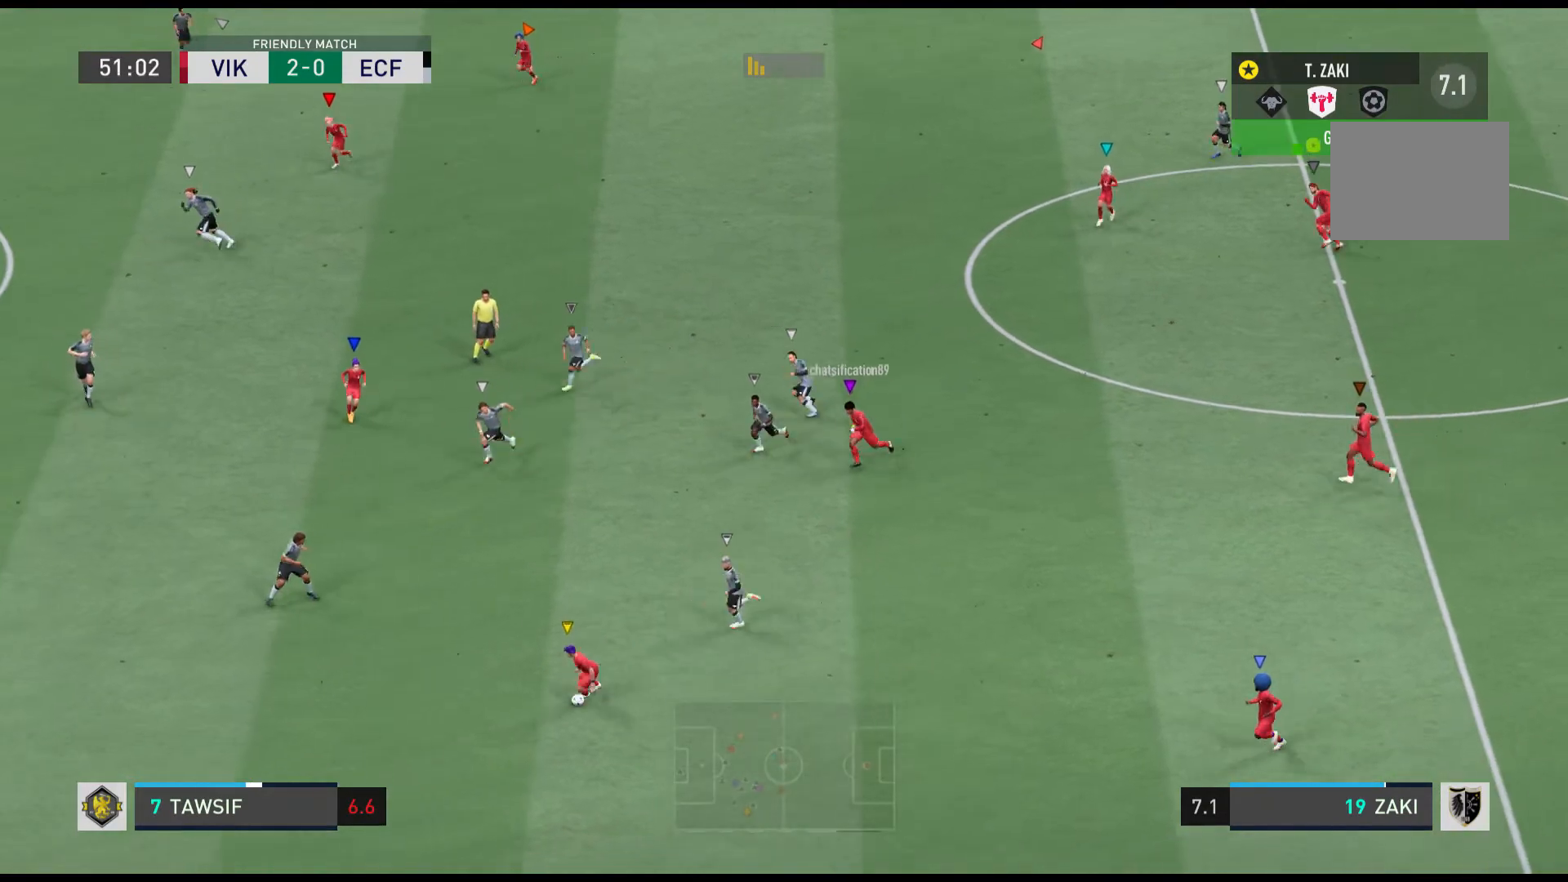
{"buttons": [], "left_stick": "left", "events": [[167, "left_stick", "center"], [468, "left_stick", "left"]]}
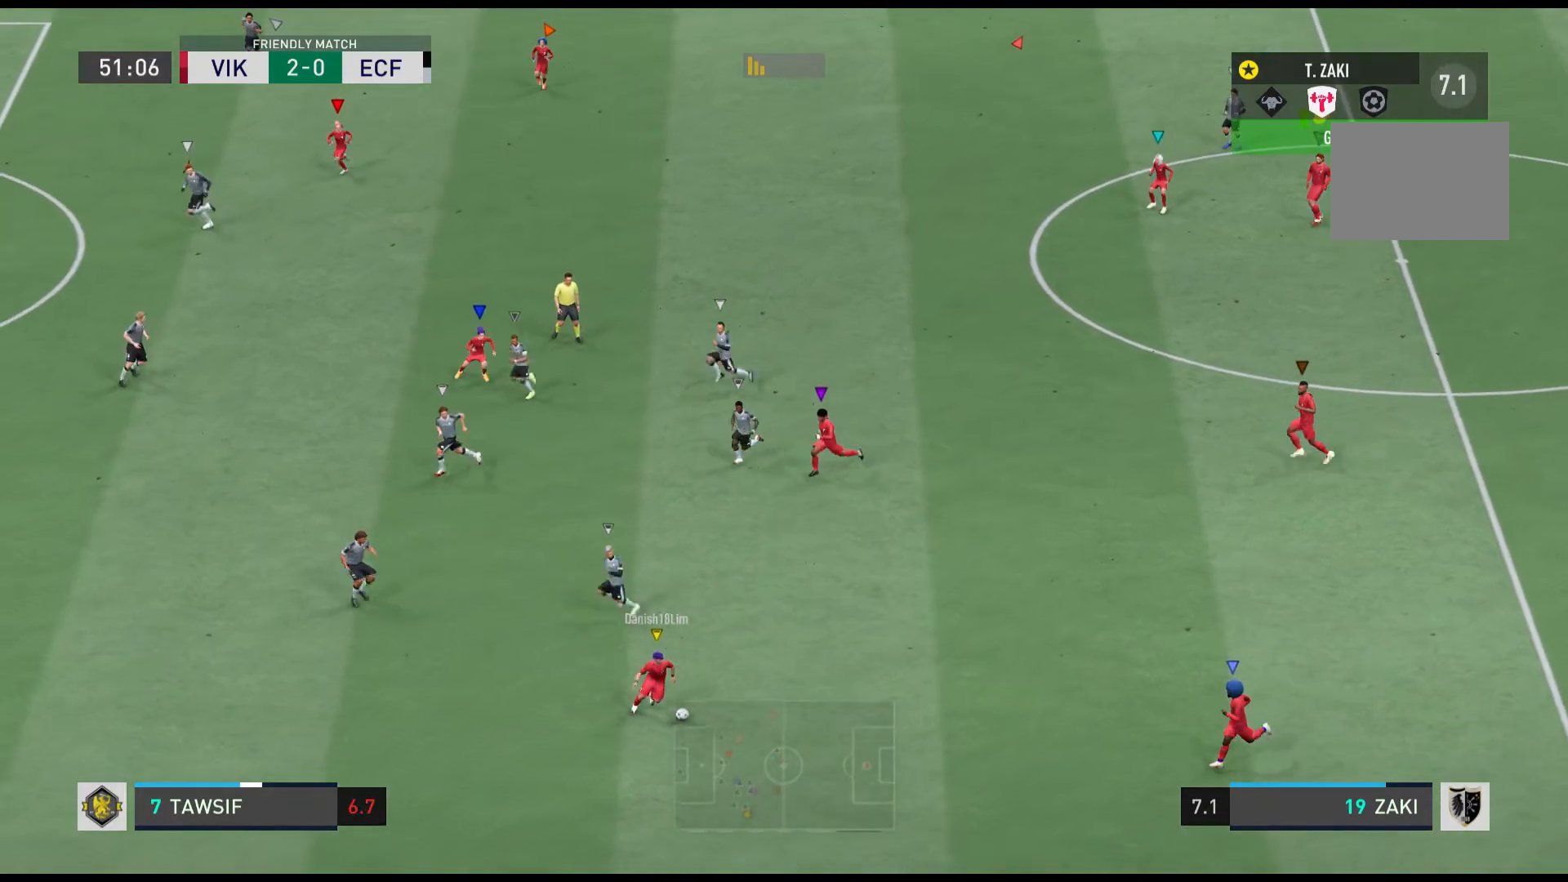
{"buttons": [], "left_stick": "center", "events": [[300, "left_stick", "center"]]}
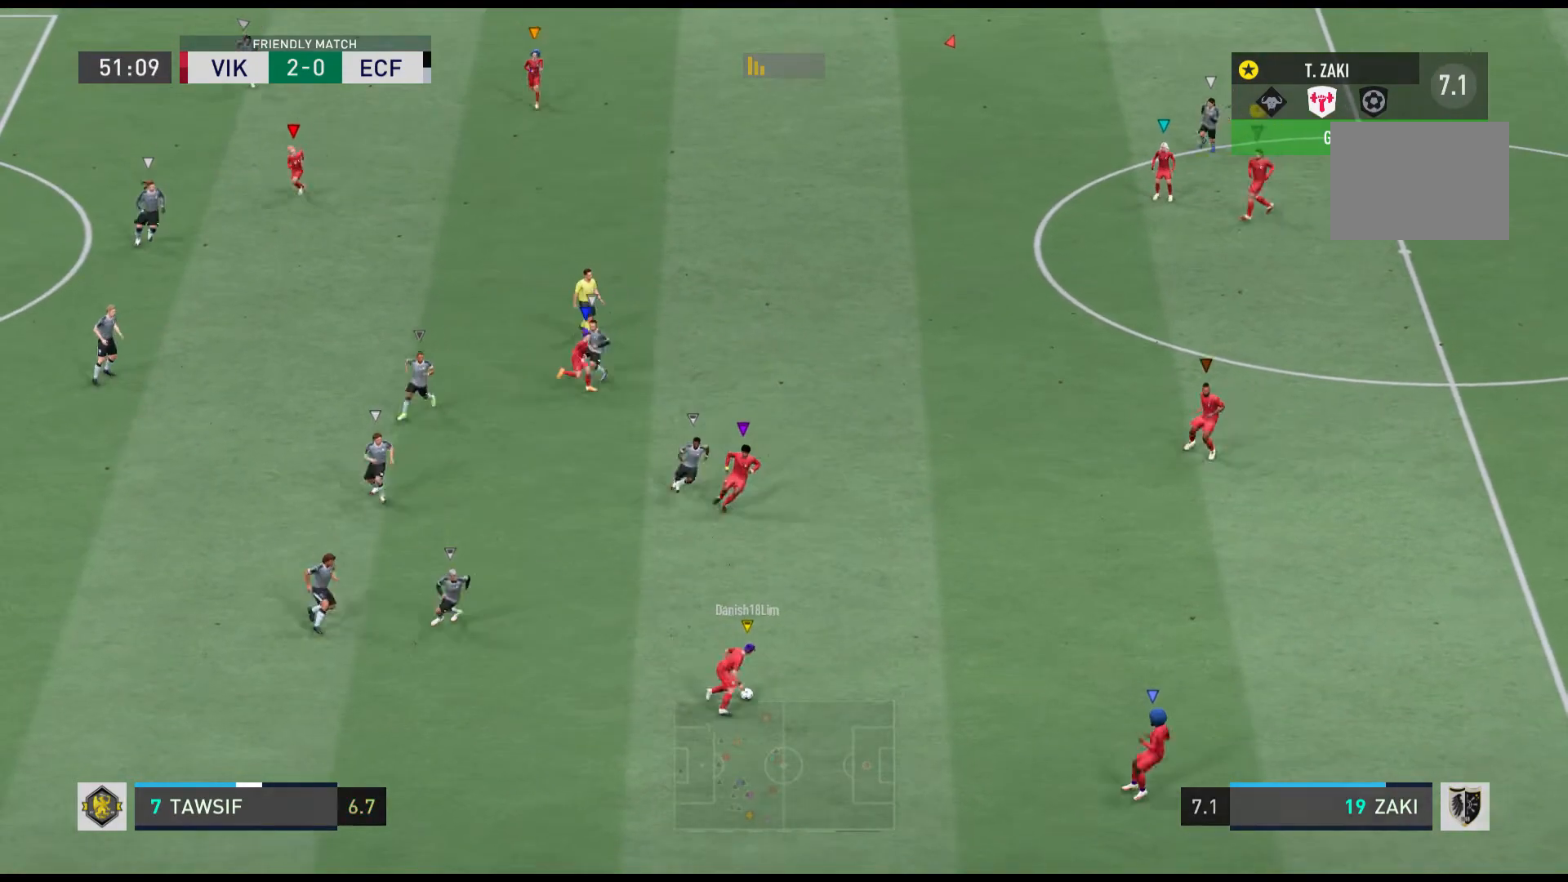
{"buttons": [], "left_stick": "right", "events": [[233, "left_stick", "right"]]}
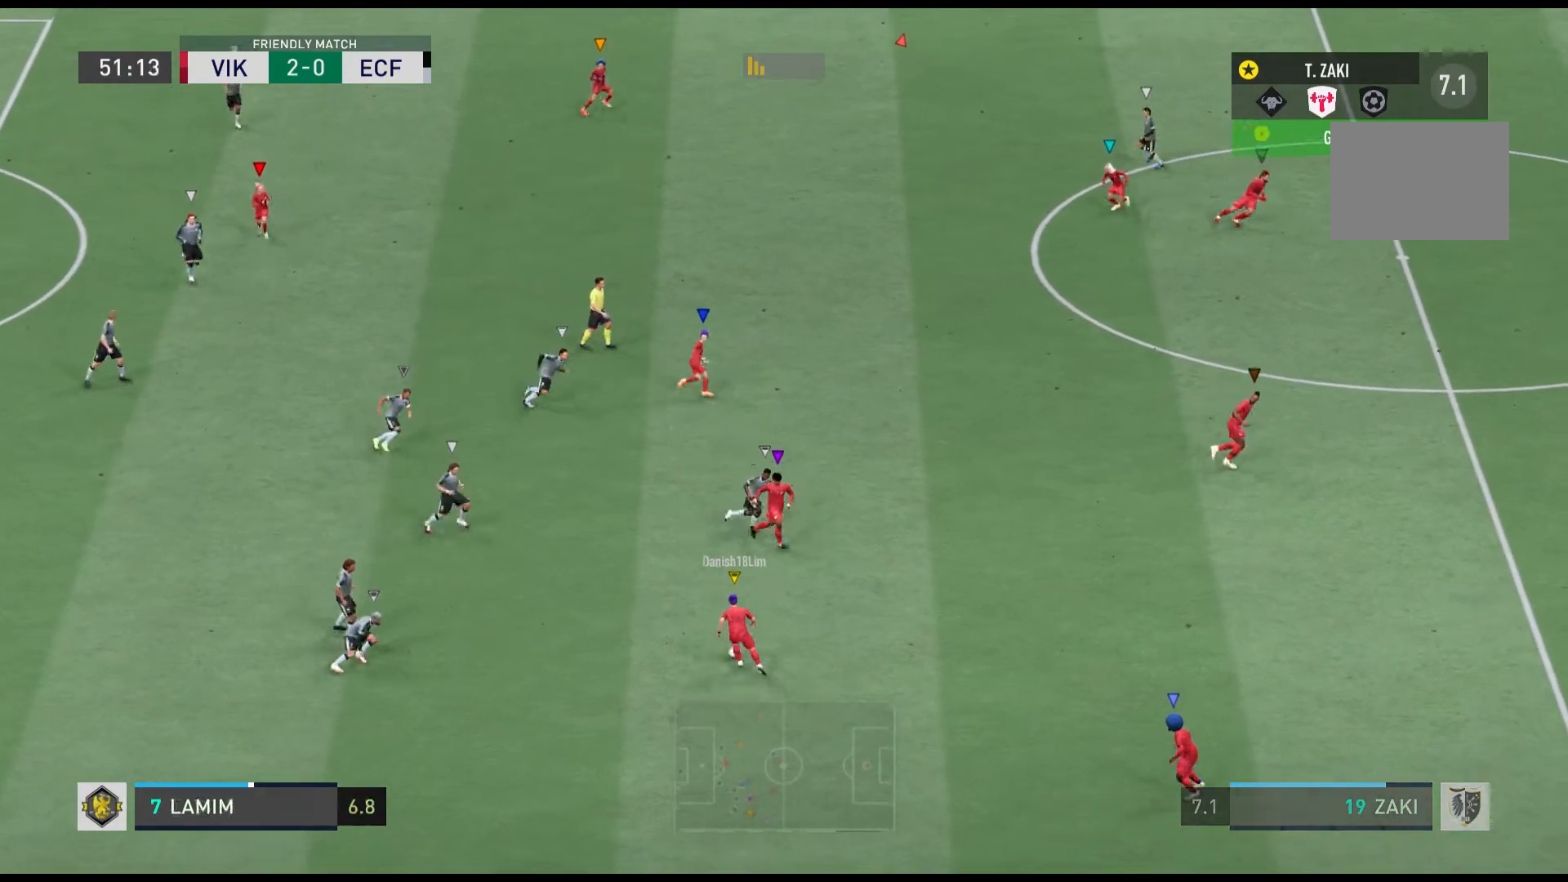
{"buttons": [], "left_stick": "center", "events": [[67, "left_stick", "center"]]}
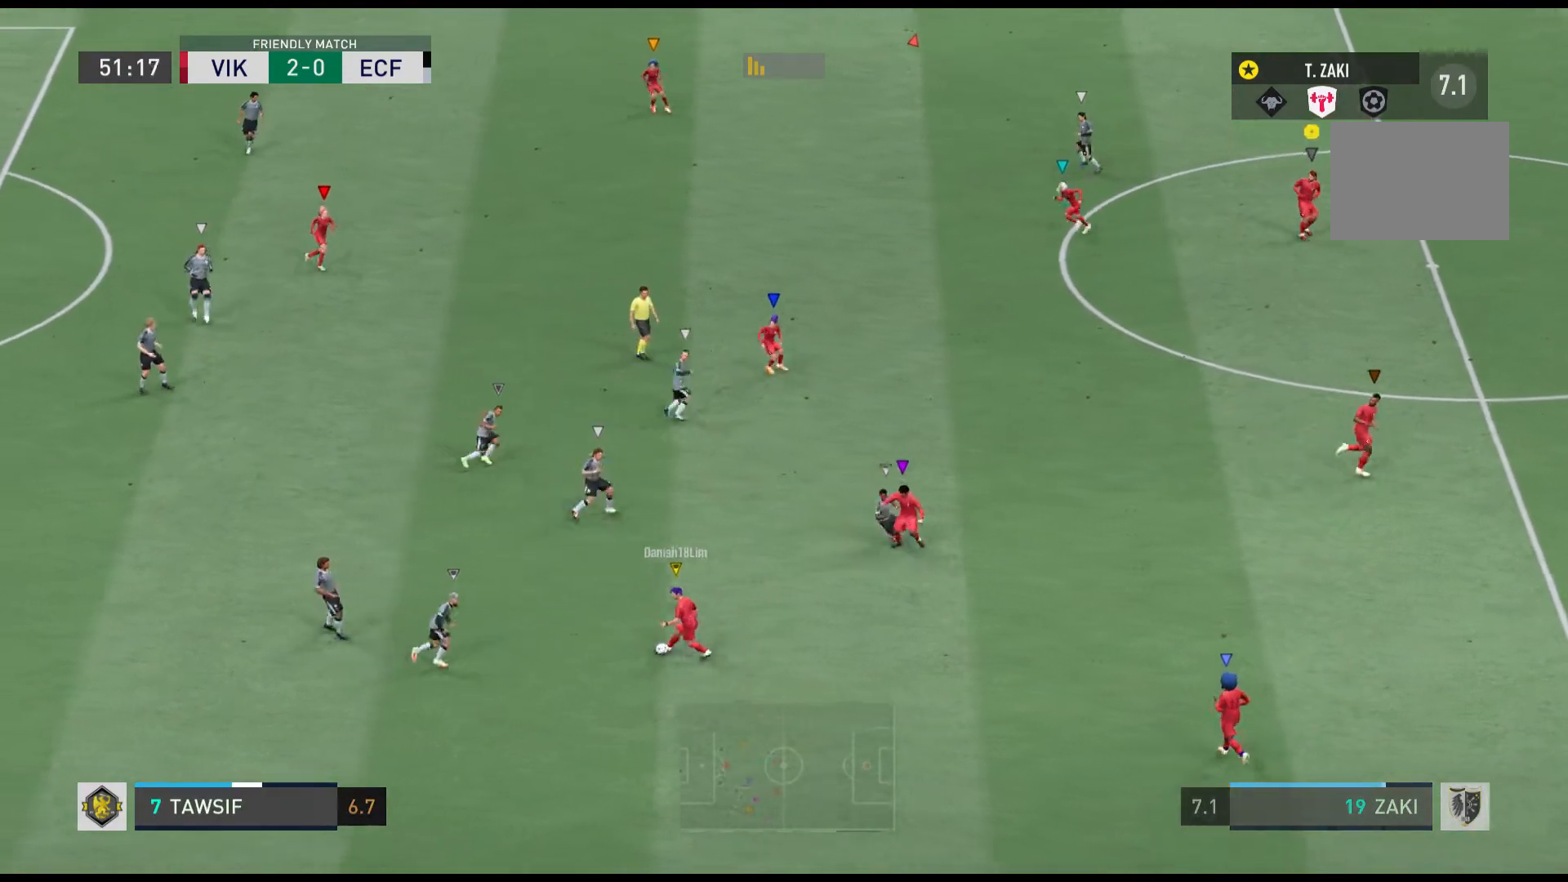
{"buttons": [], "left_stick": "center", "events": []}
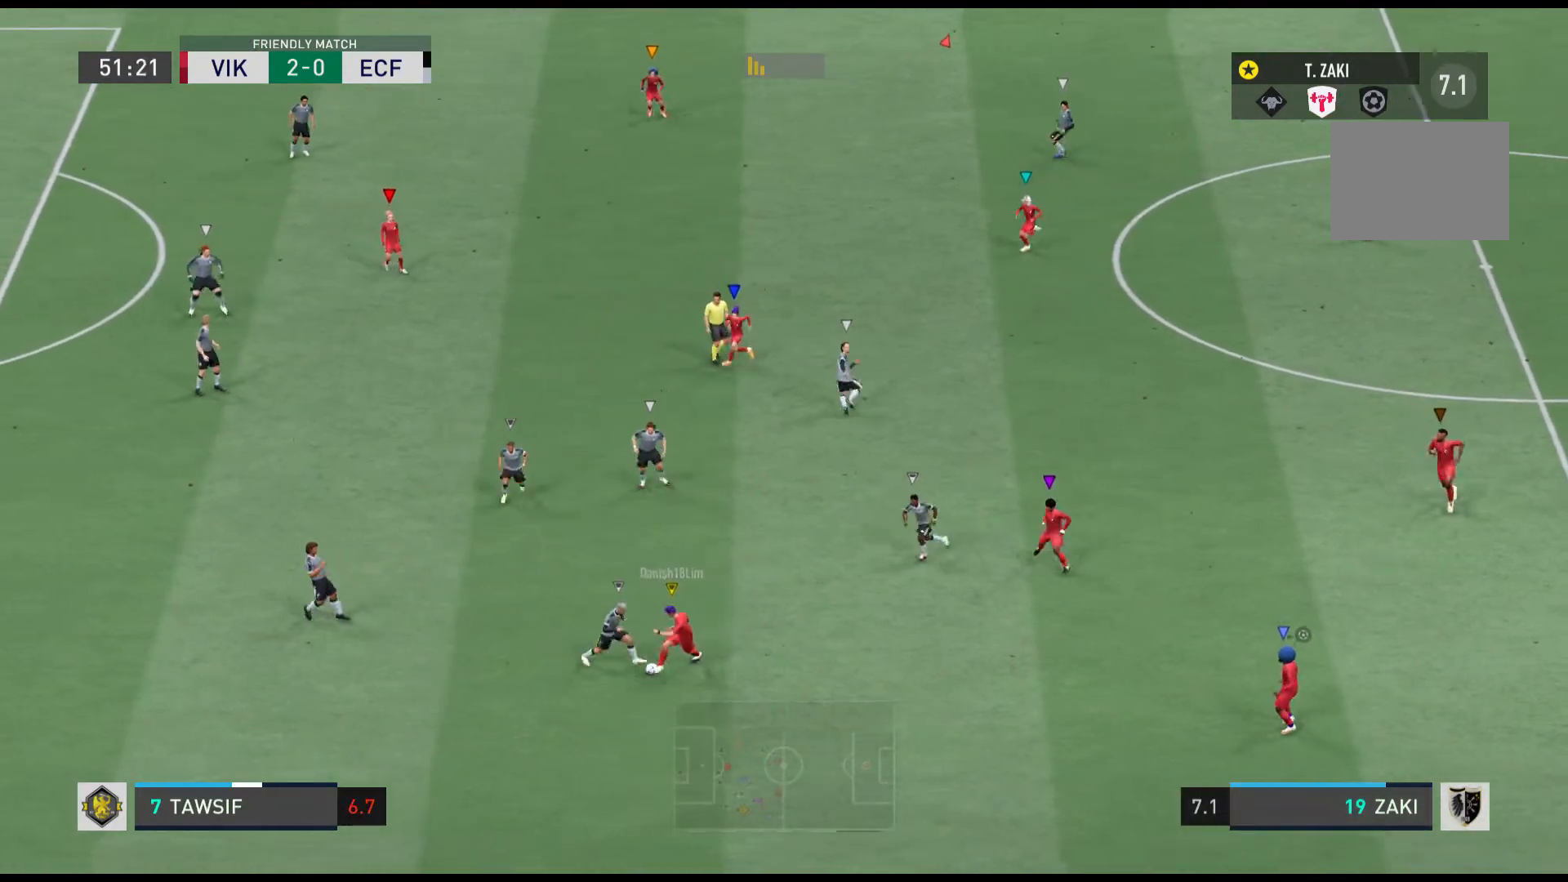
{"buttons": [], "left_stick": "center", "events": []}
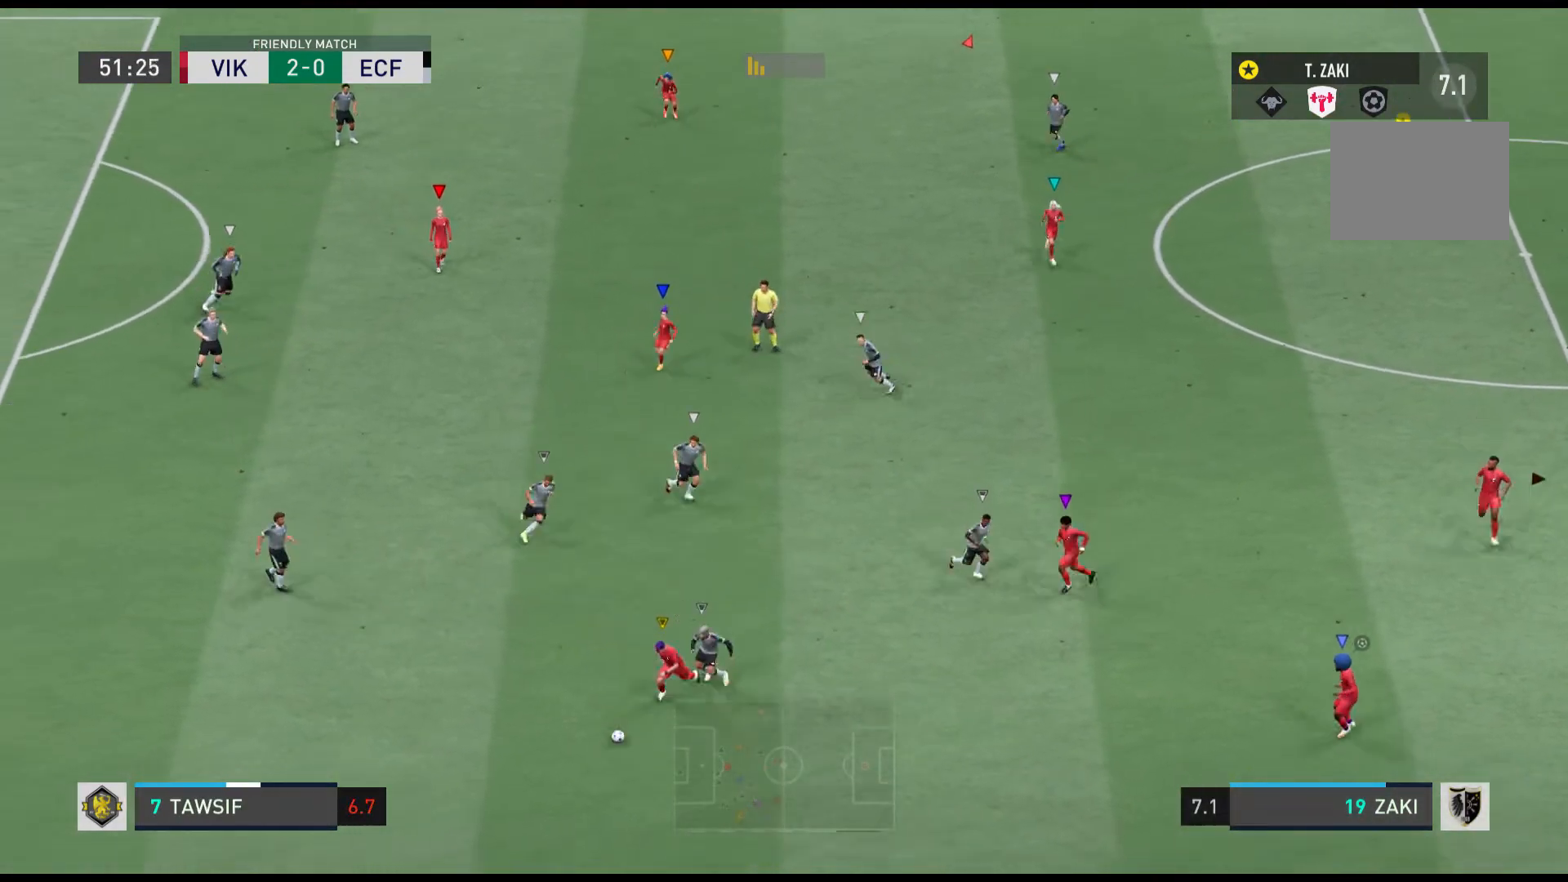
{"buttons": [], "left_stick": "center", "events": []}
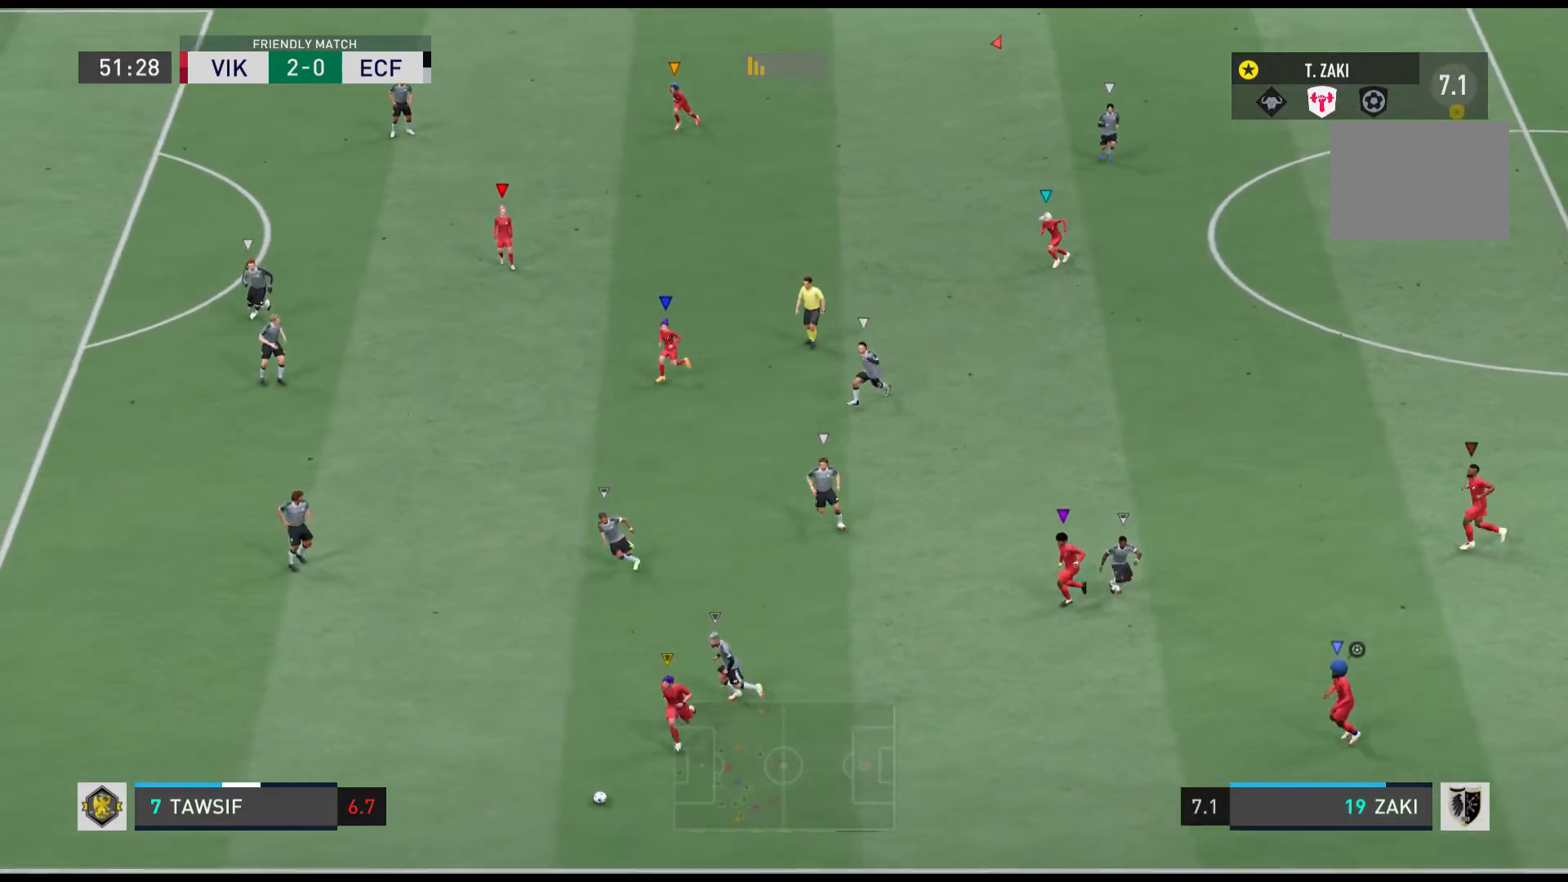
{"buttons": [], "left_stick": "center", "events": []}
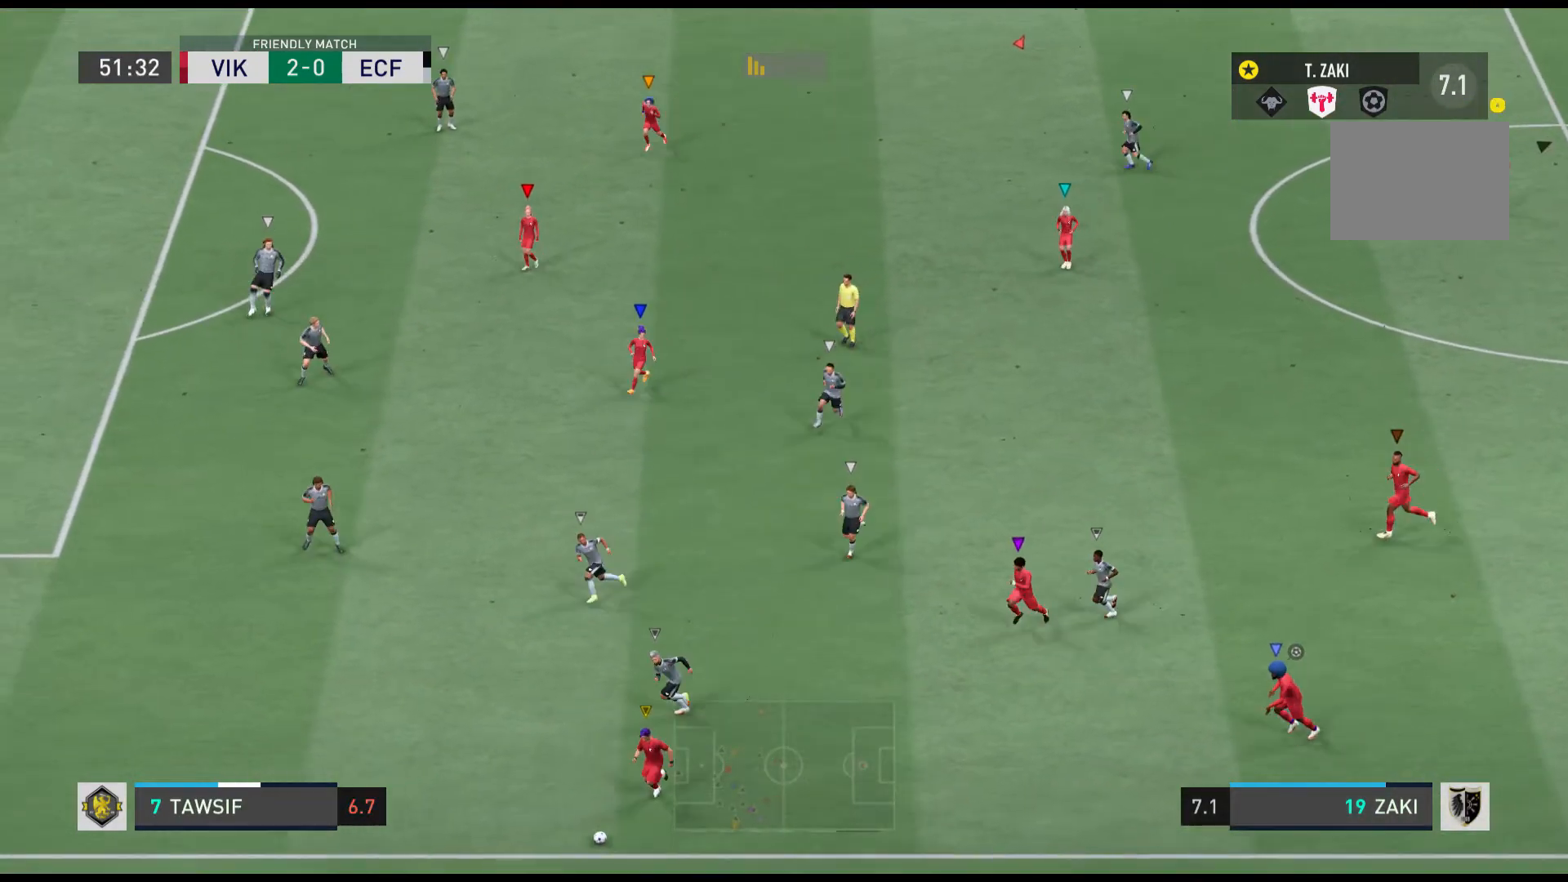
{"buttons": [], "left_stick": "center", "events": []}
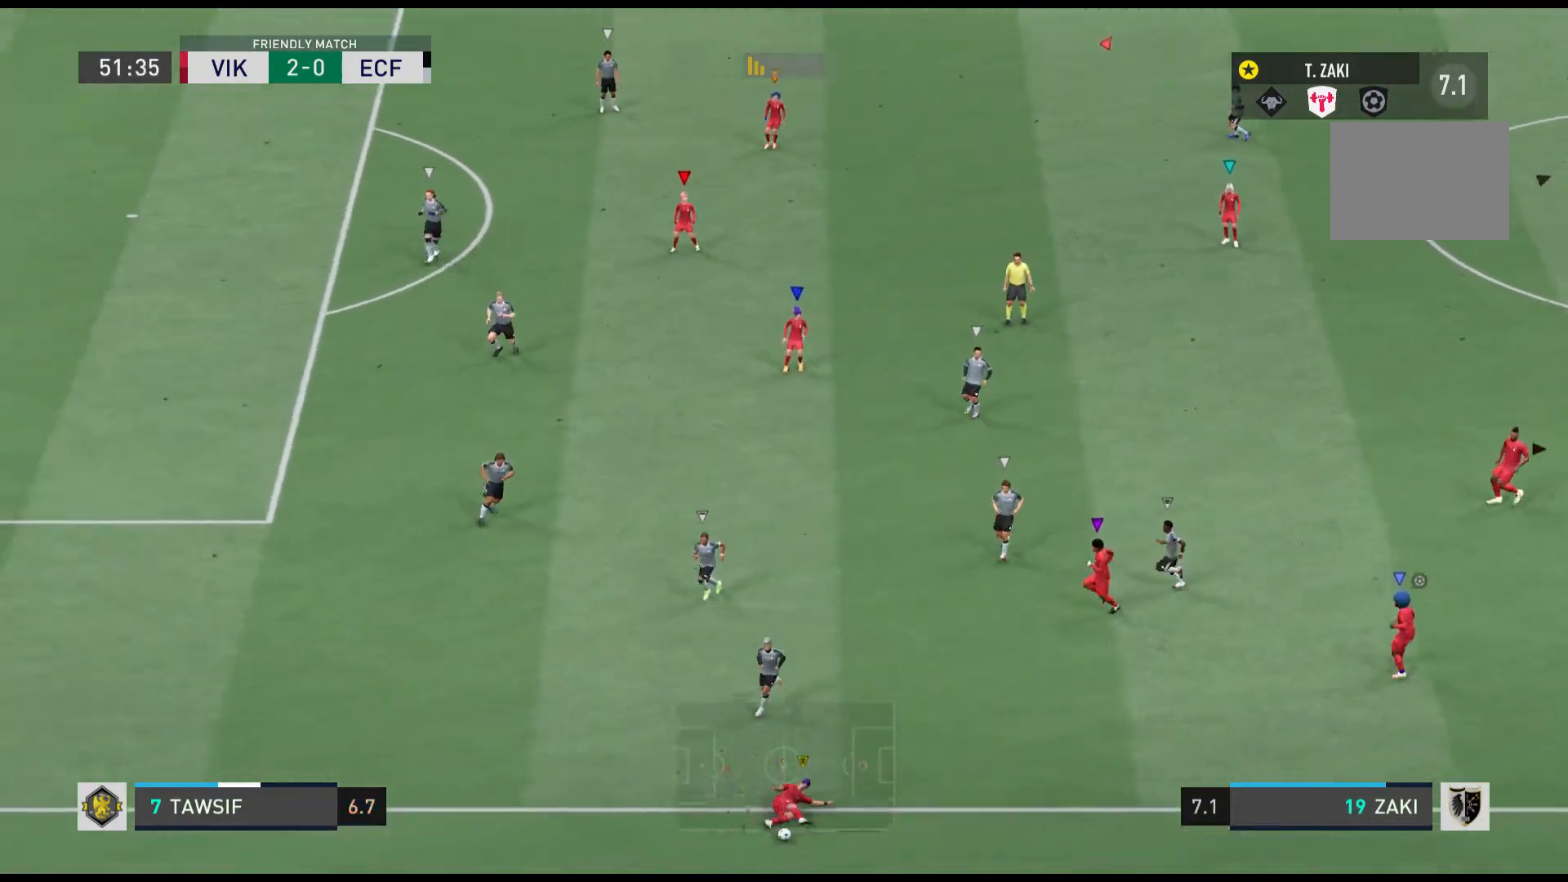
{"buttons": [], "left_stick": "center", "events": []}
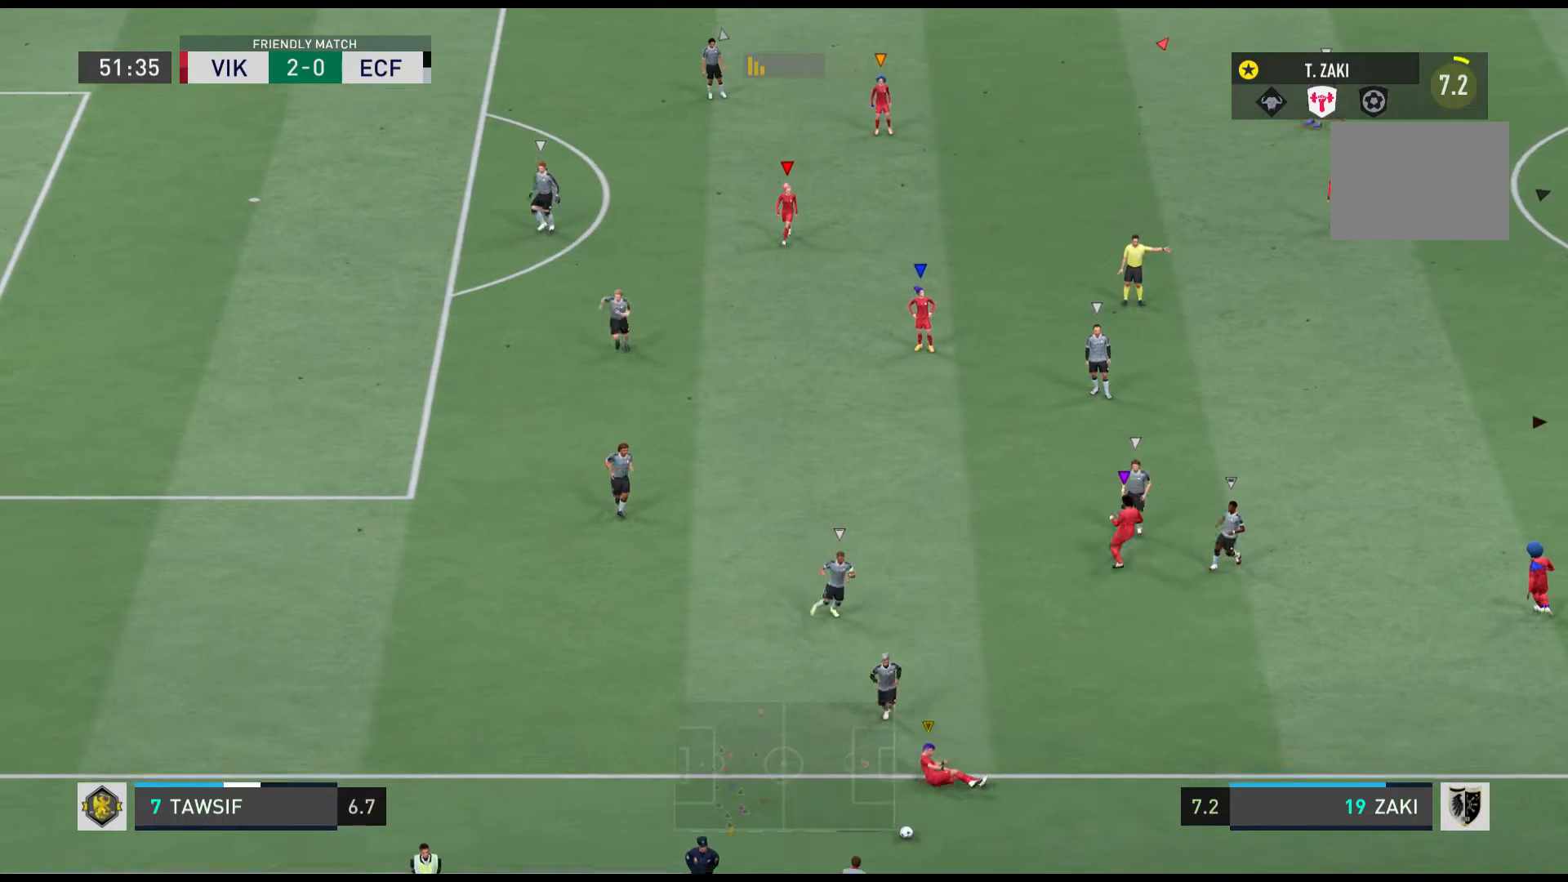
{"buttons": [], "left_stick": "center", "events": []}
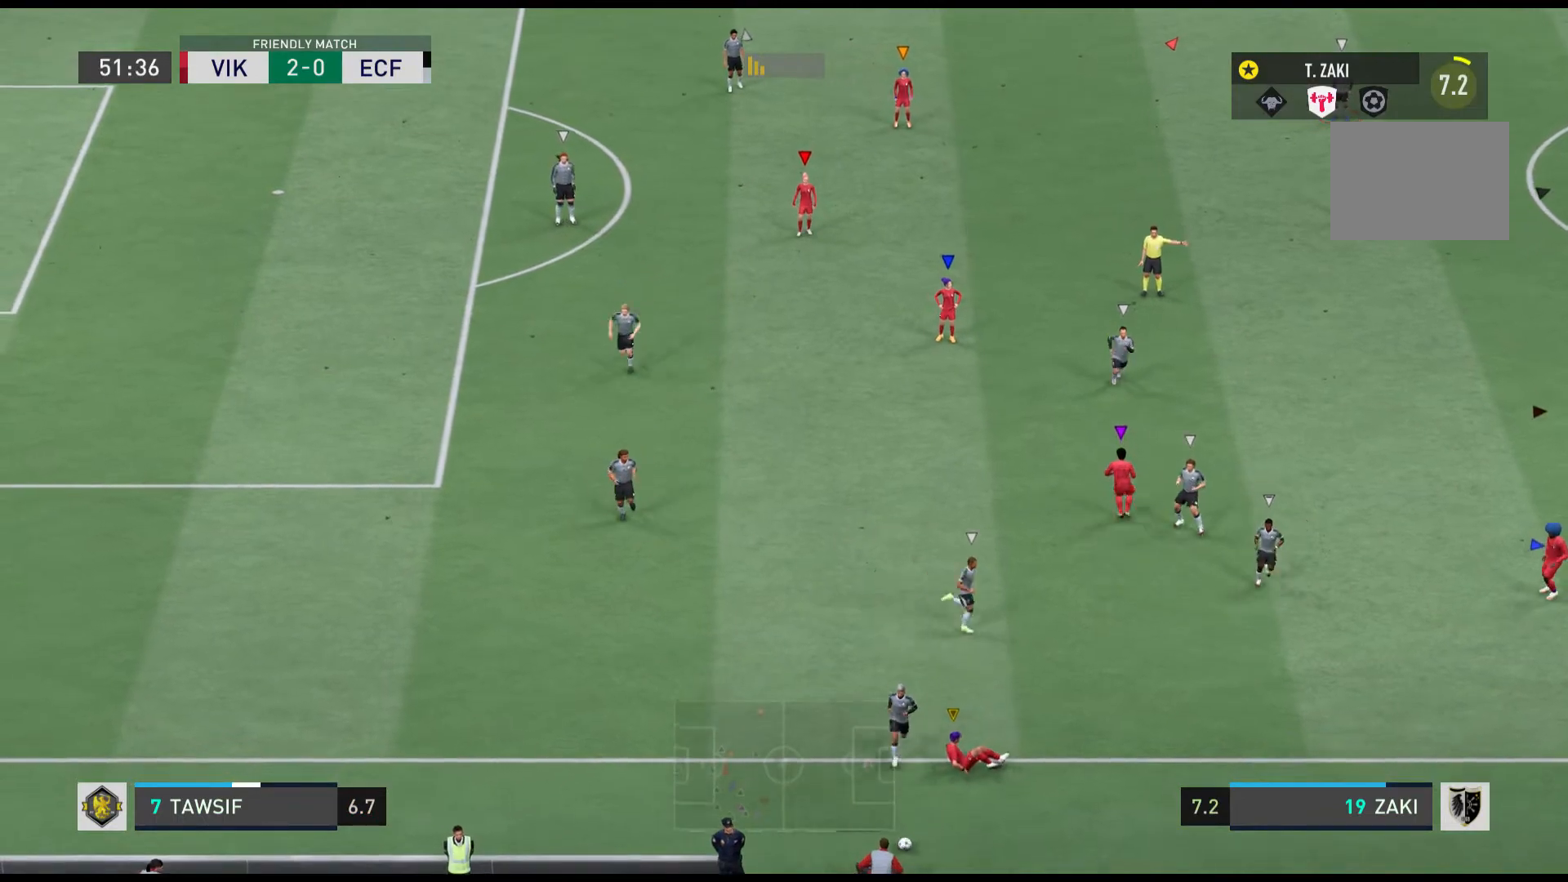
{"buttons": [], "left_stick": "center", "events": []}
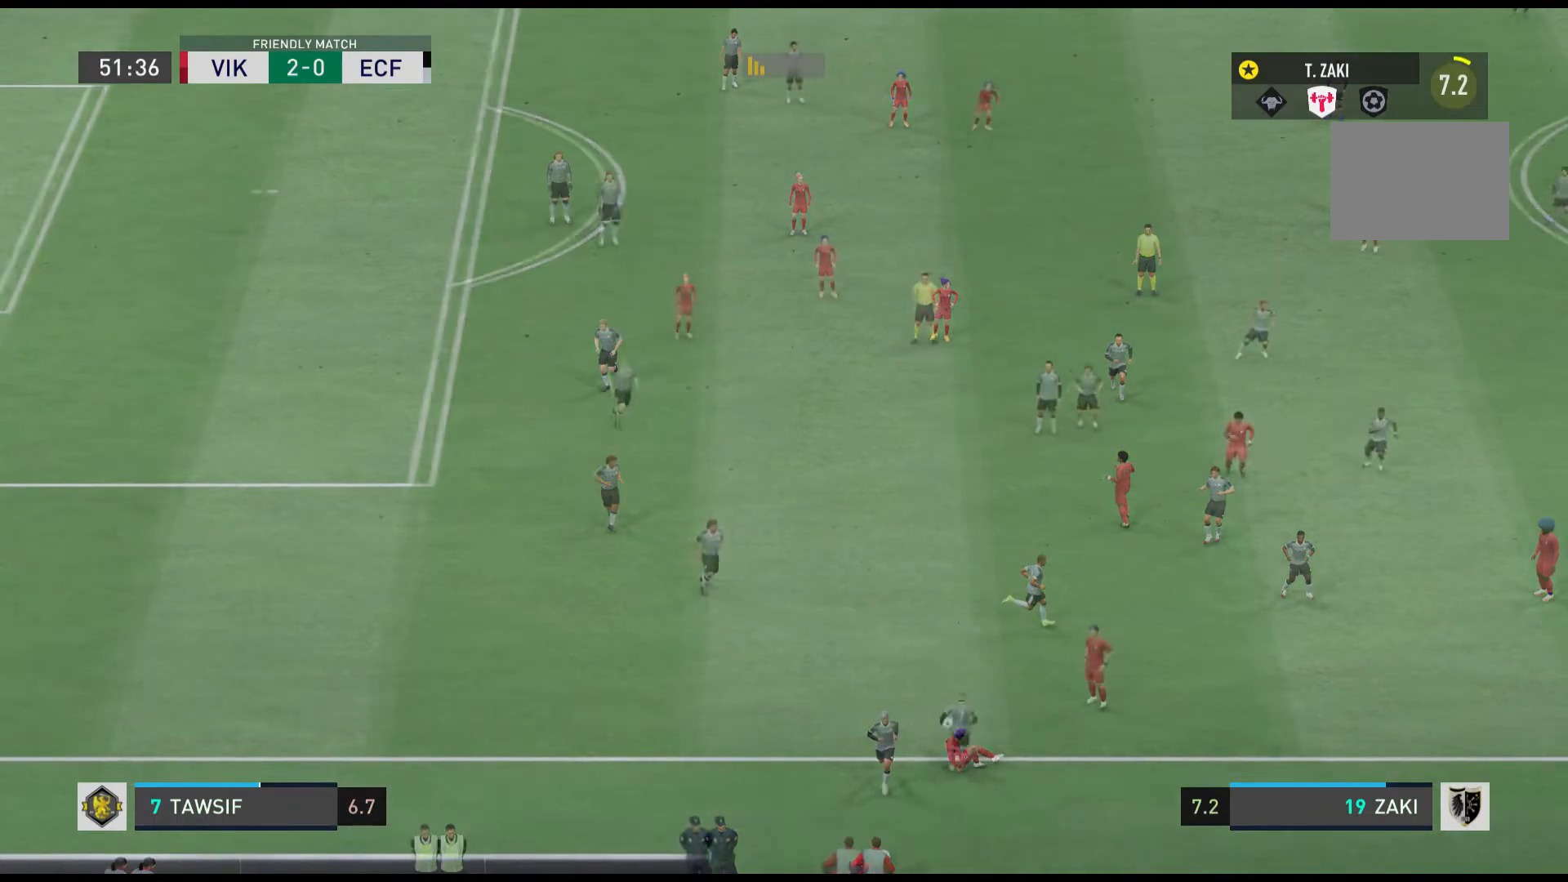
{"buttons": [], "left_stick": "center", "events": []}
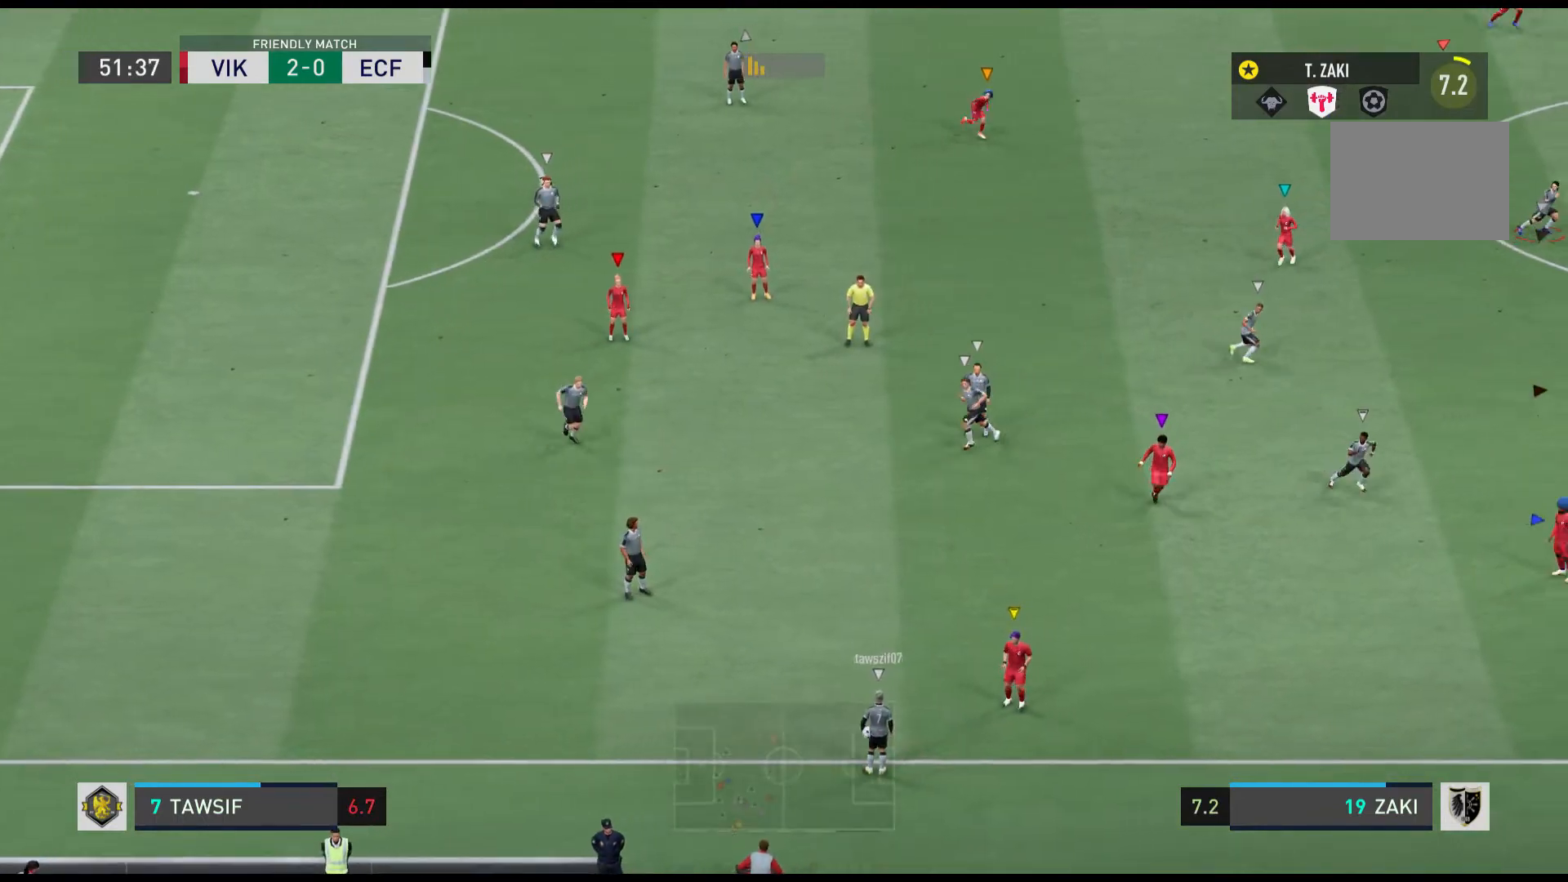
{"buttons": [], "left_stick": "center", "events": []}
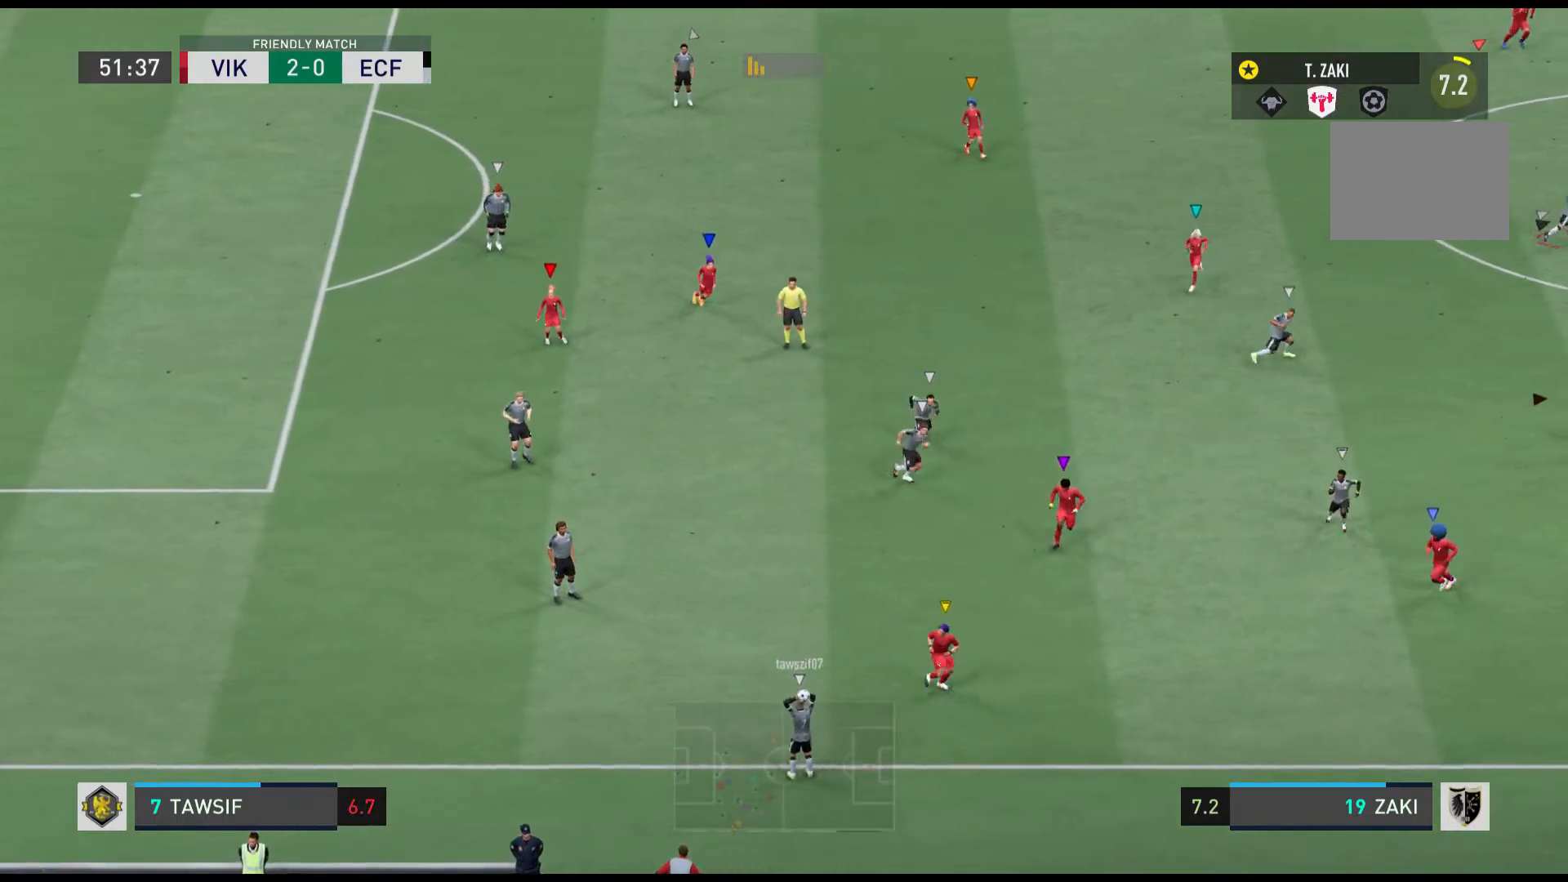
{"buttons": [], "left_stick": "center", "events": [[67, "left_stick", "down-right"], [134, "left_stick", "down"], [234, "left_stick", "down-left"], [501, "left_stick", "center"]]}
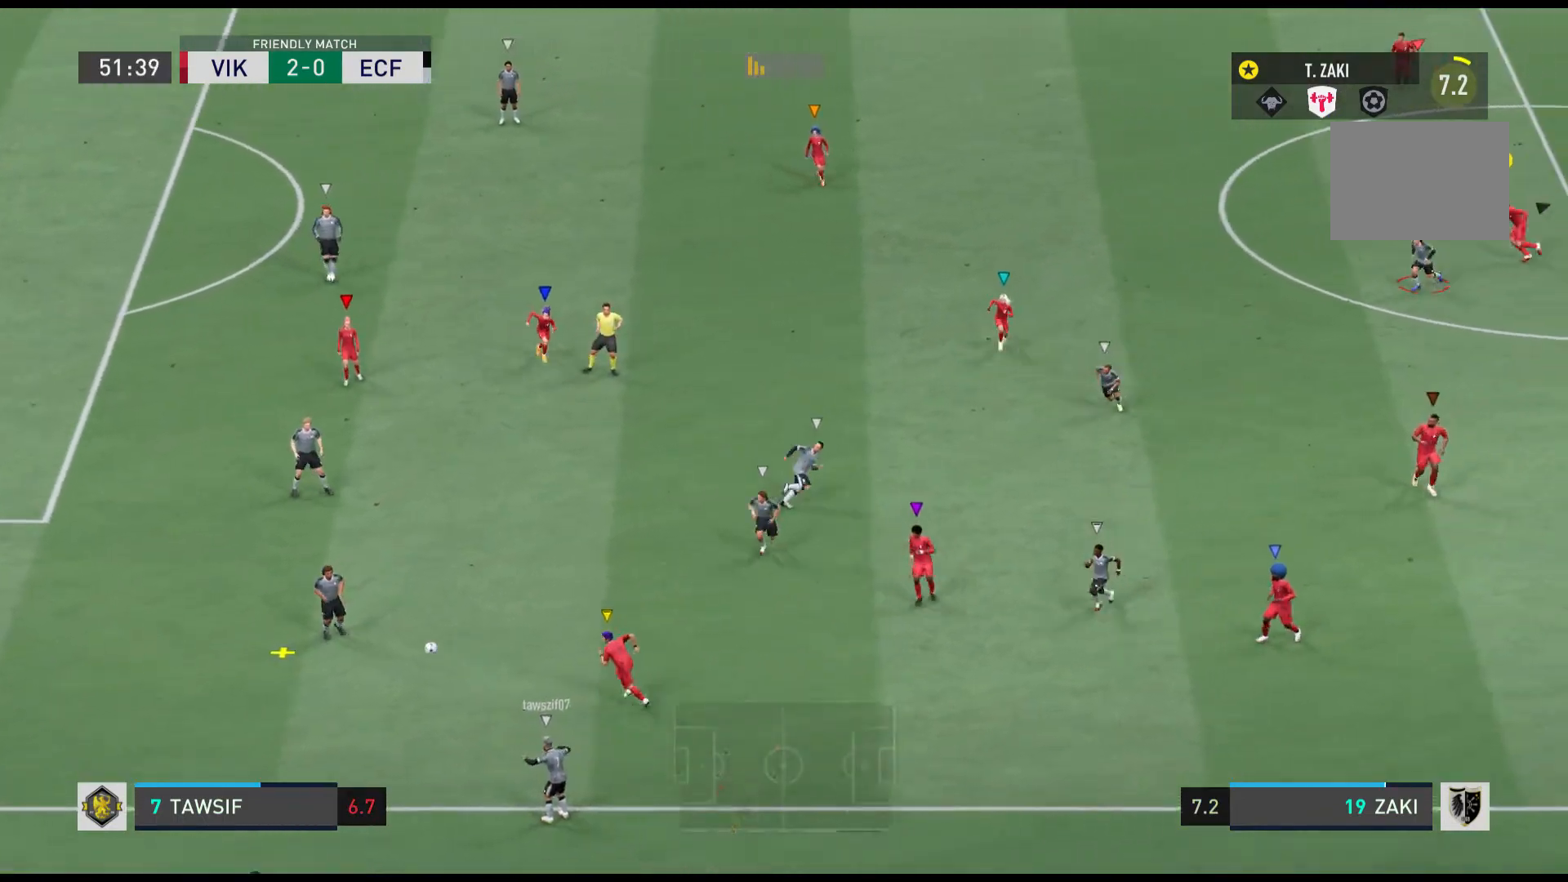
{"buttons": [], "left_stick": "center", "events": []}
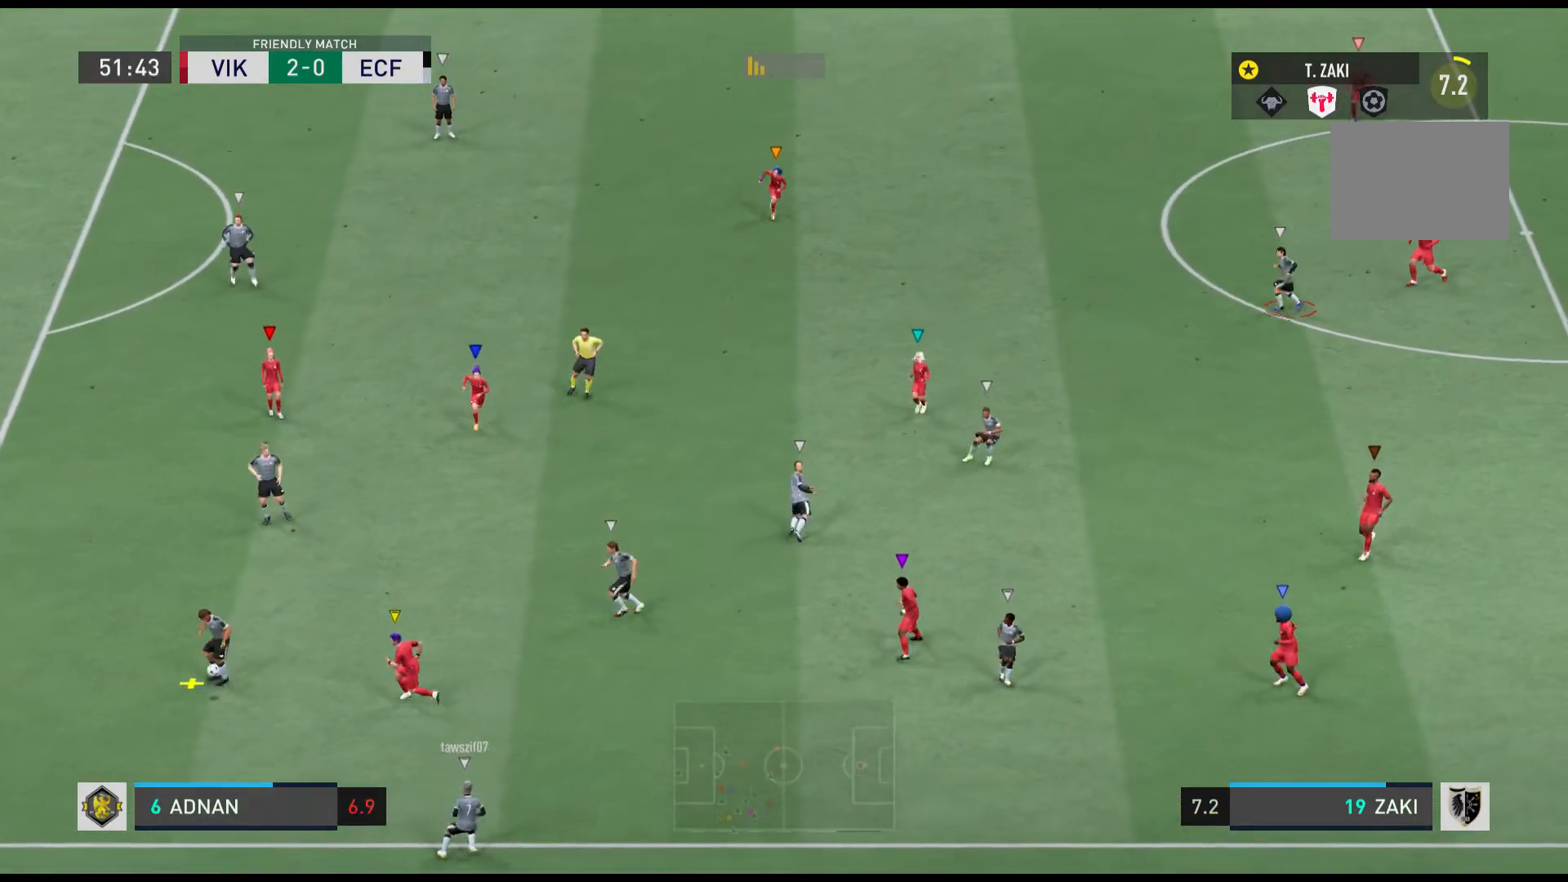
{"buttons": [], "left_stick": "center", "events": []}
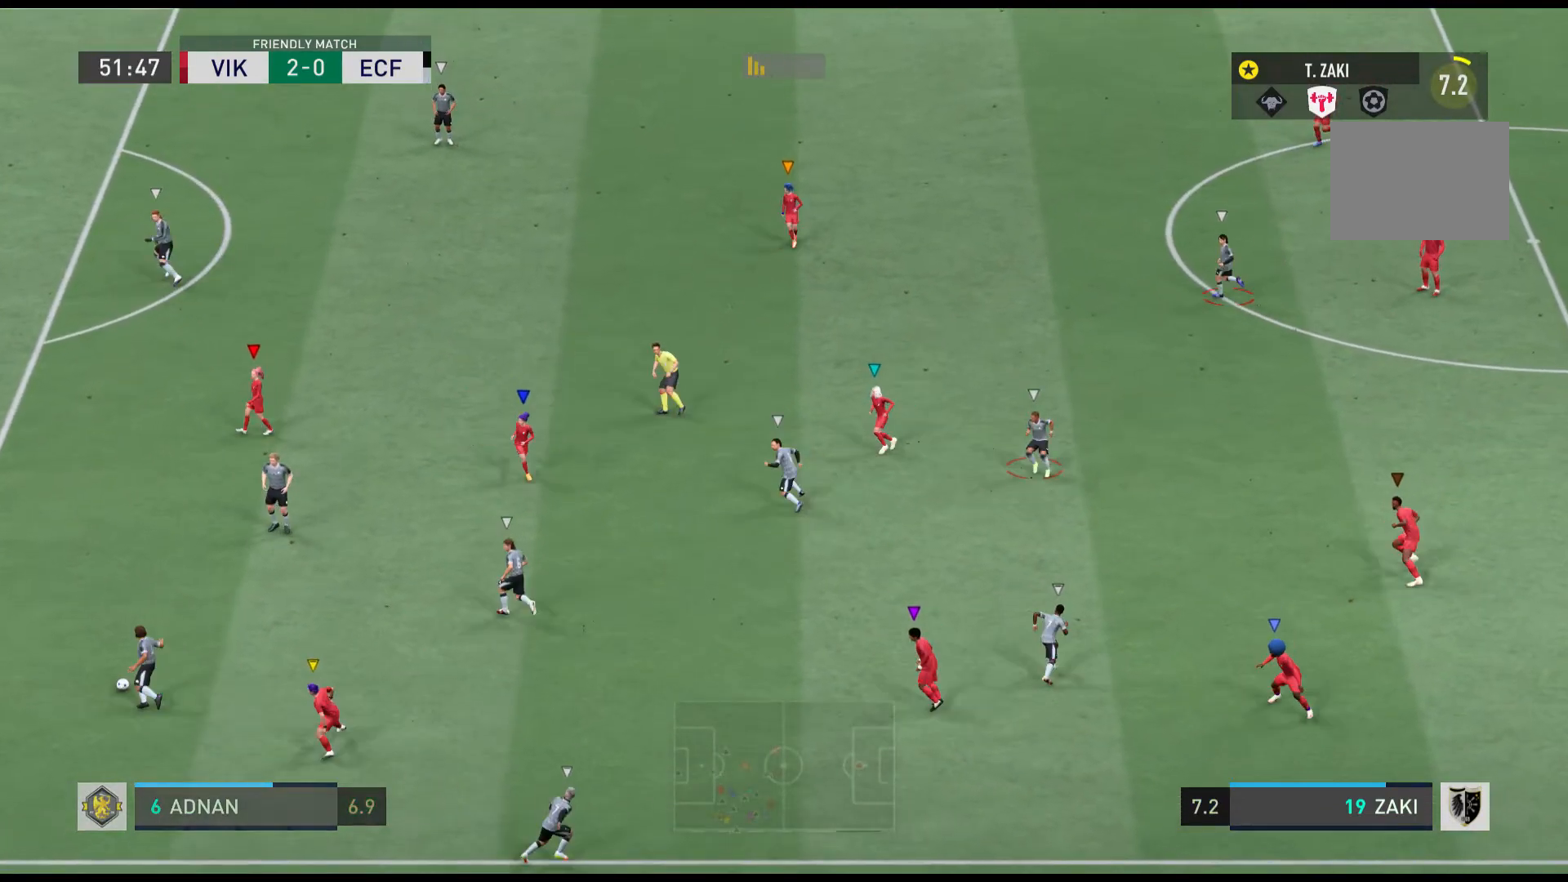
{"buttons": [], "left_stick": "center", "events": []}